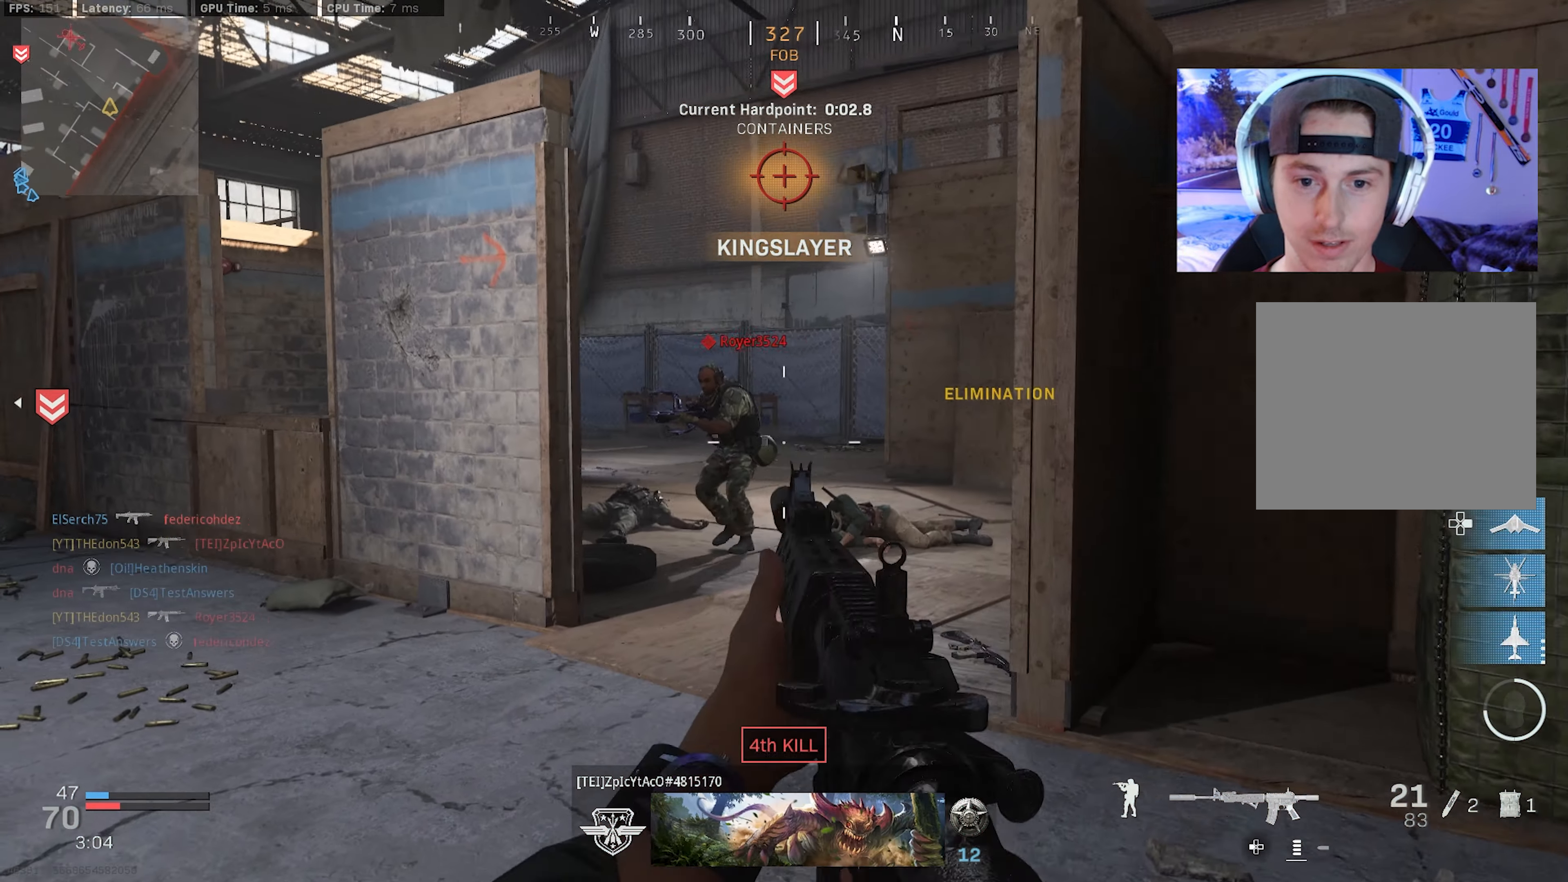
Gameplay with a controller (PlayStation layout); each line is a JSON object with the inputs held at the frame after it. "events" lists button and stick changes between this image and that frame as [ms after this image, input, new state], when the widget could be followed in between. Not read: TOUCHPAD.
{"buttons": ["L2", "R2"], "left_stick": "right", "right_stick": "down-left", "events": [[66, "right_stick", "left"], [116, "R2", "down"], [150, "CROSS", "down"], [166, "right_stick", "center"], [216, "right_stick", "down"], [283, "right_stick", "down-left"], [300, "CROSS", "up"]]}
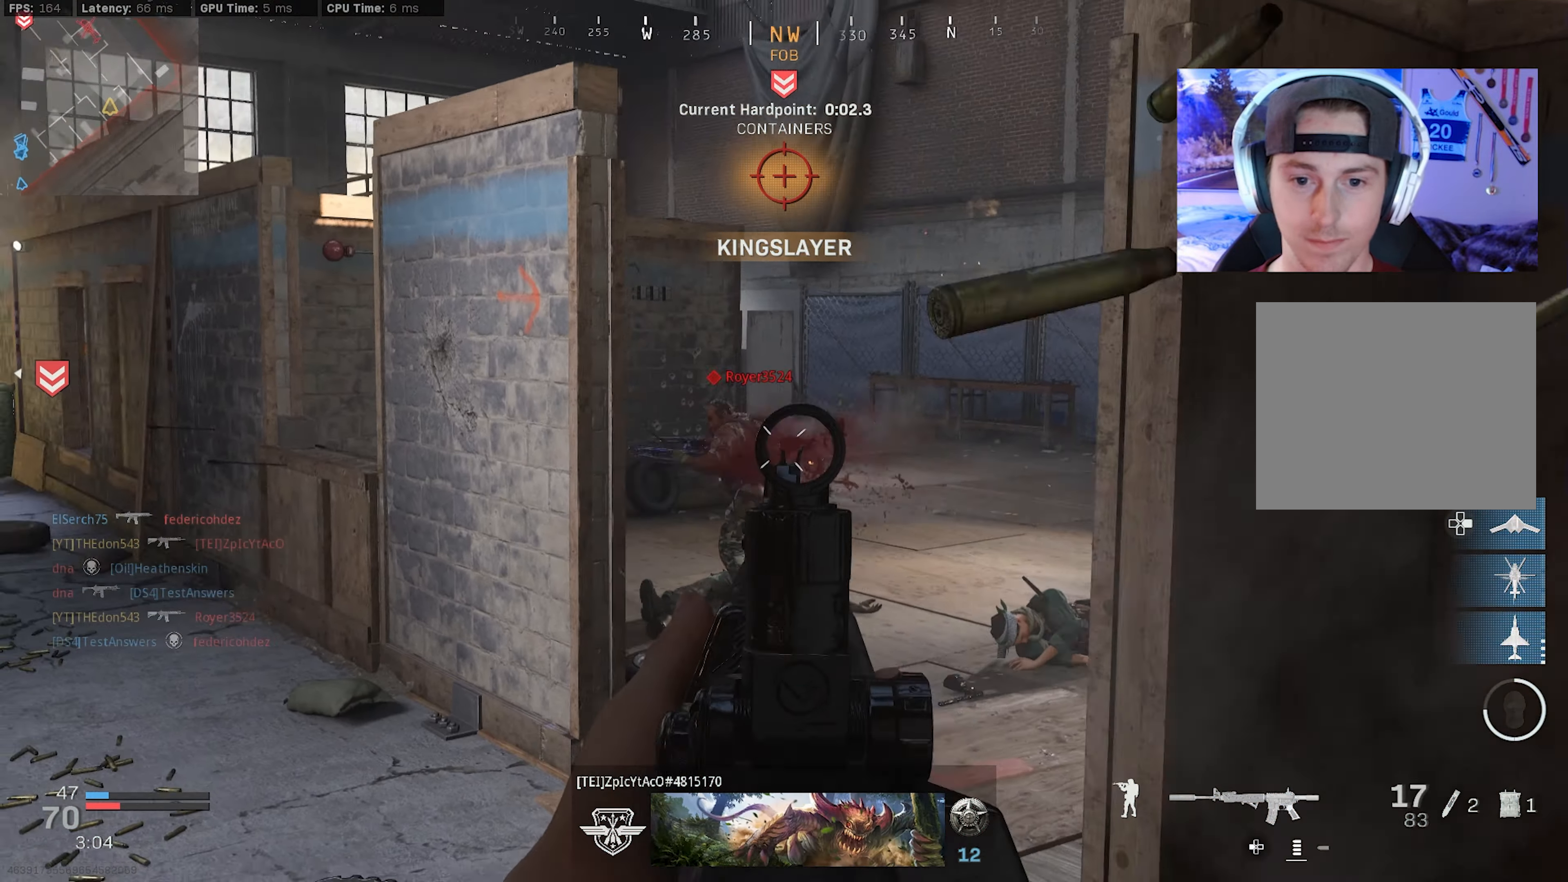
{"buttons": [], "left_stick": "up", "right_stick": "center", "events": [[50, "right_stick", "up-left"], [100, "left_stick", "up-right"], [150, "L2", "up"], [166, "right_stick", "left"], [183, "R2", "up"], [216, "L3", "down"], [316, "L3", "up"], [316, "right_stick", "center"], [333, "left_stick", "up"], [383, "L3", "down"], [483, "L3", "up"]]}
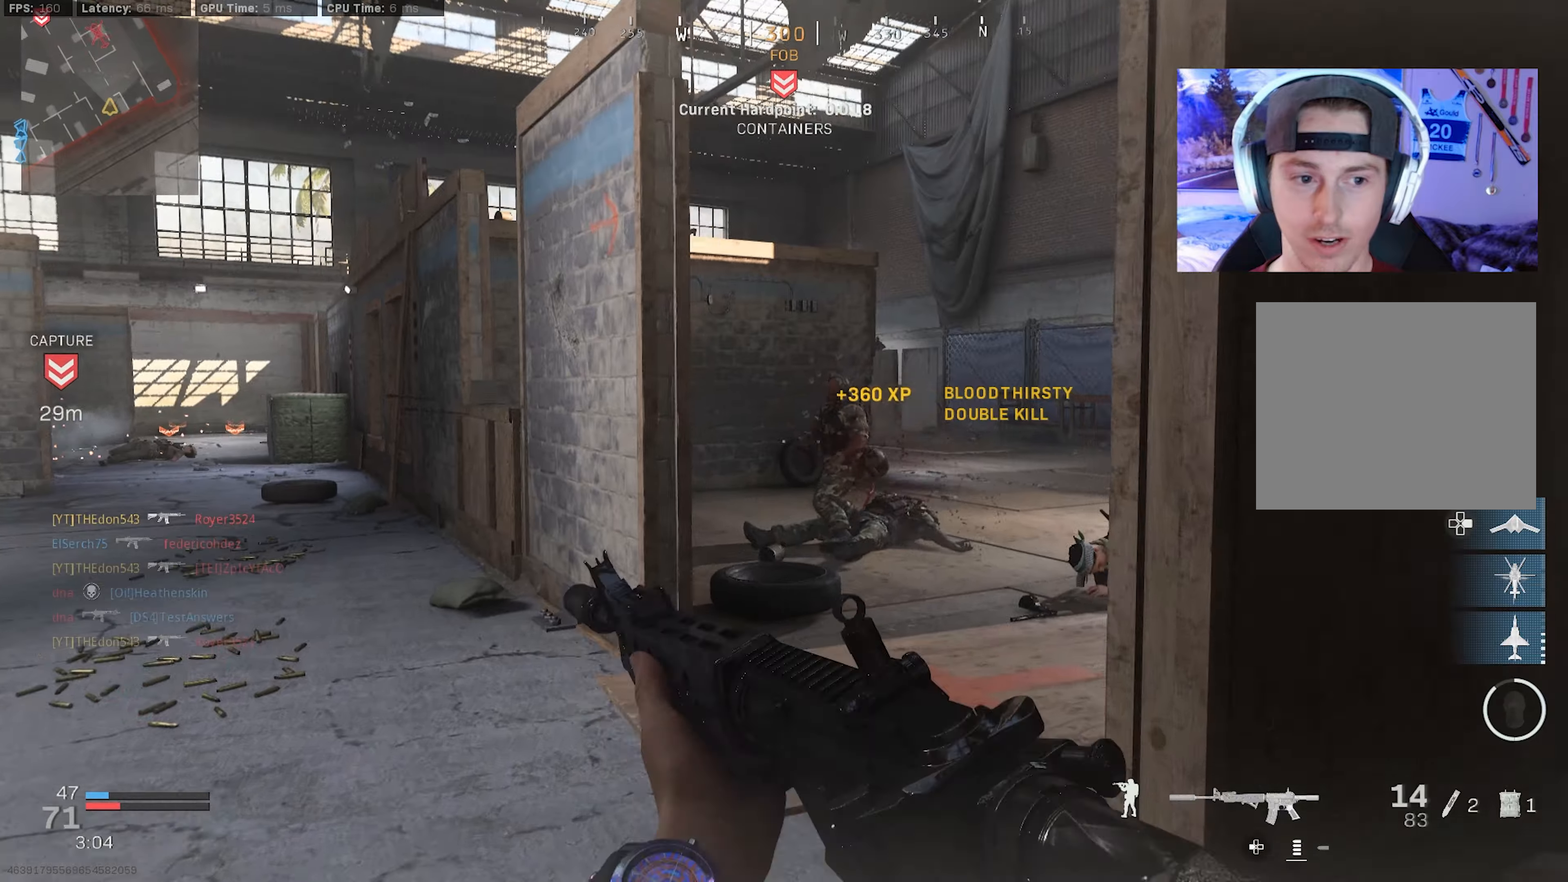
{"buttons": ["L3"], "left_stick": "up-right", "right_stick": "center", "events": [[33, "L3", "down"], [83, "right_stick", "right"], [300, "L3", "up"], [350, "L3", "down"], [350, "right_stick", "center"], [367, "left_stick", "up-right"]]}
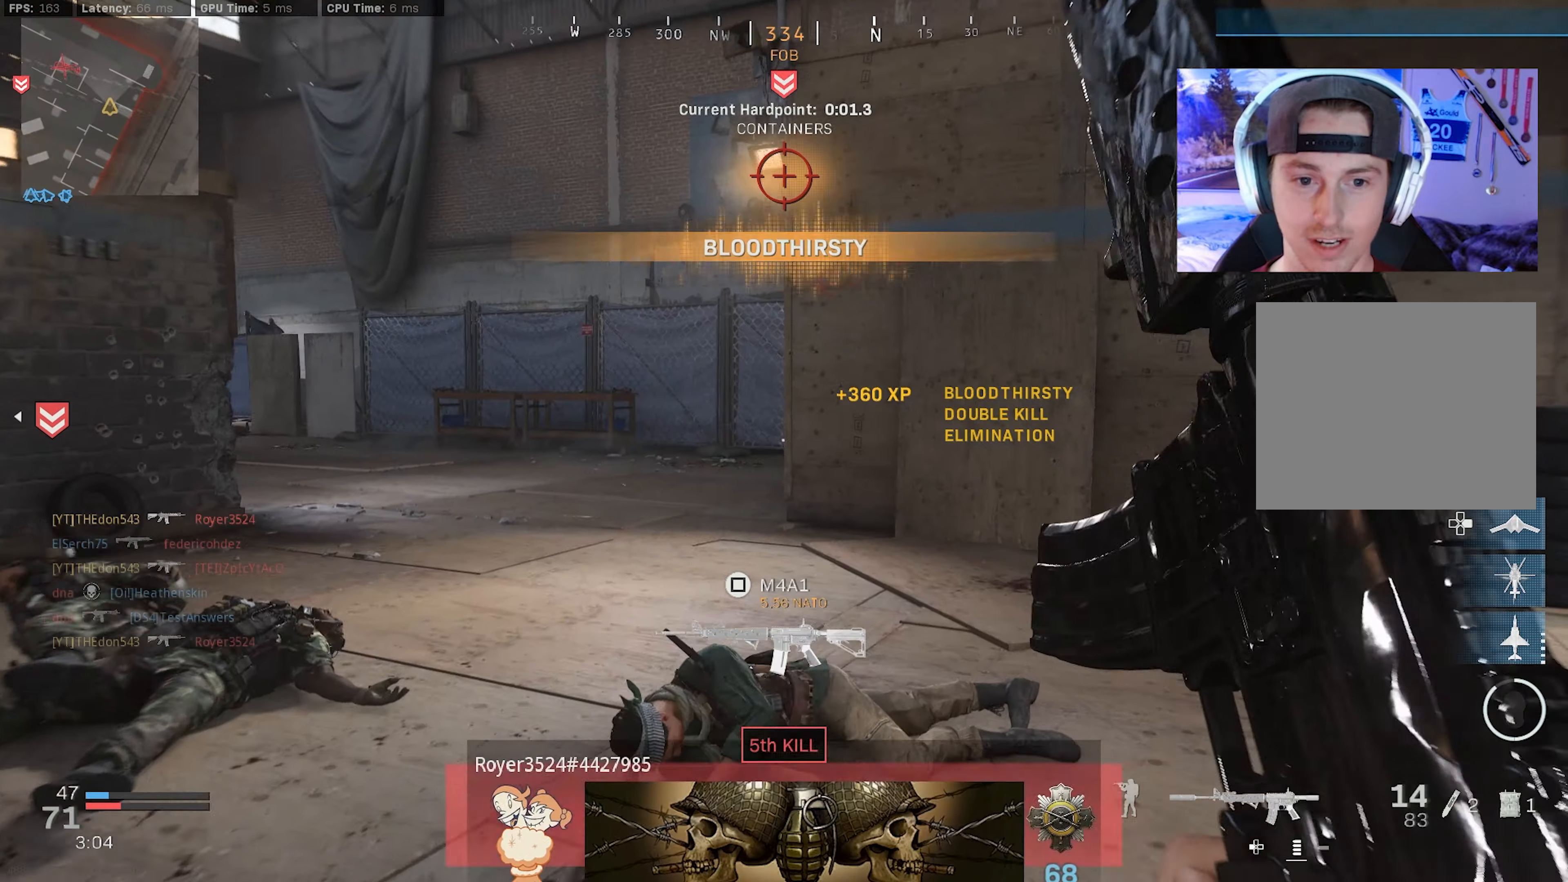
{"buttons": [], "left_stick": "down-right", "right_stick": "center", "events": [[33, "R3", "down"], [50, "right_stick", "left"], [133, "R3", "up"], [233, "right_stick", "up-left"], [250, "L3", "up"], [300, "R3", "down"], [317, "CROSS", "down"], [317, "left_stick", "down-right"], [350, "right_stick", "center"], [417, "CROSS", "up"], [433, "R3", "up"]]}
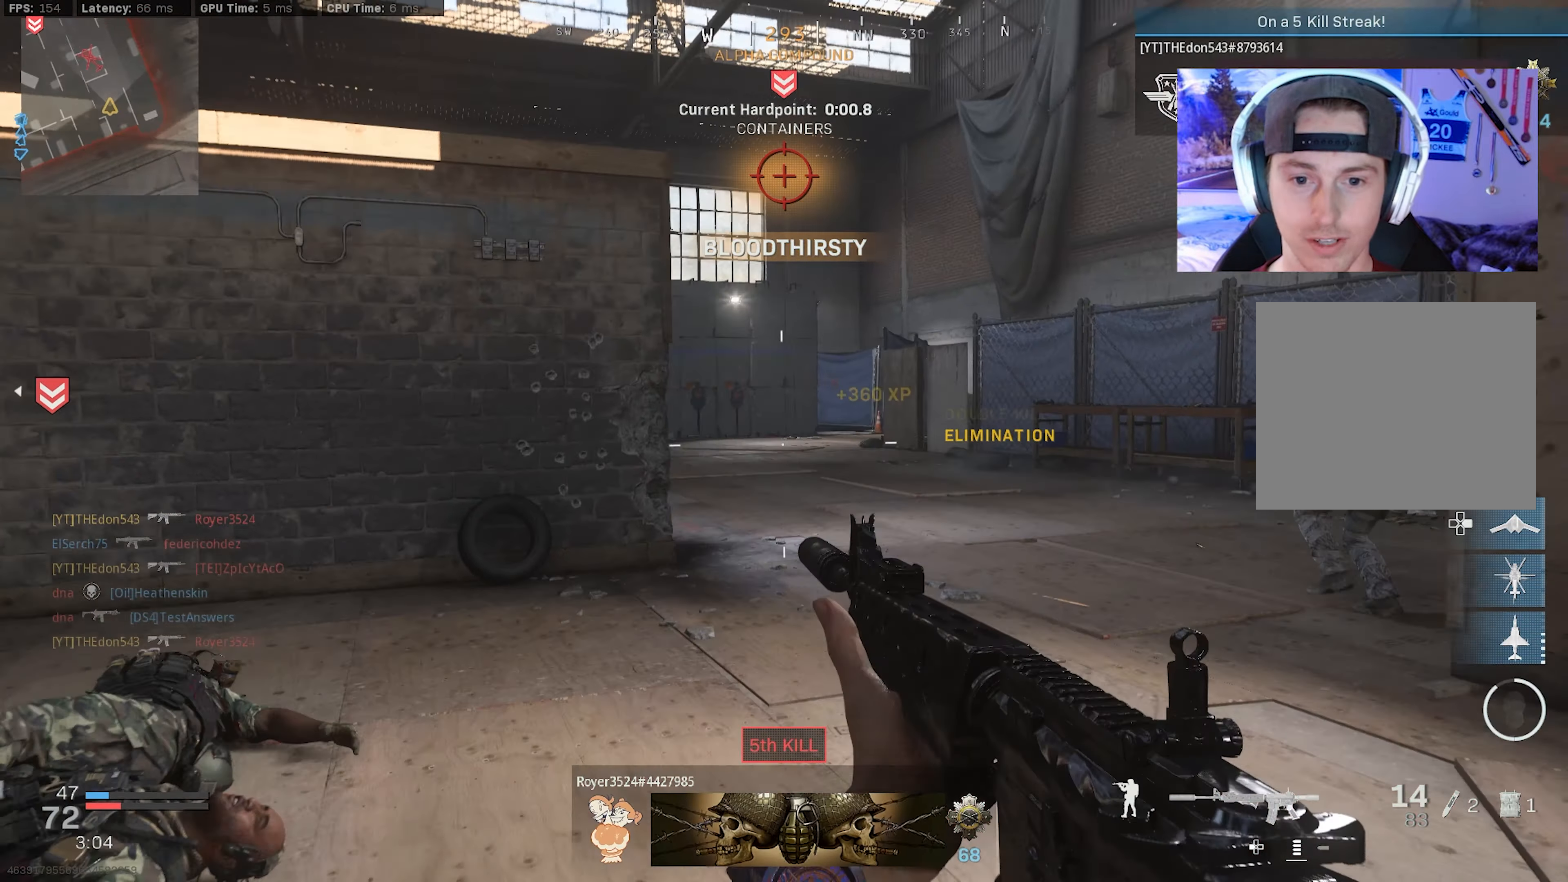
{"buttons": ["L2", "R2"], "left_stick": "down-left", "right_stick": "down", "events": [[67, "right_stick", "right"], [183, "L2", "down"], [217, "R2", "down"], [217, "right_stick", "down-right"], [267, "left_stick", "down"], [317, "CROSS", "down"], [367, "right_stick", "down"], [383, "left_stick", "down-left"], [450, "CROSS", "up"]]}
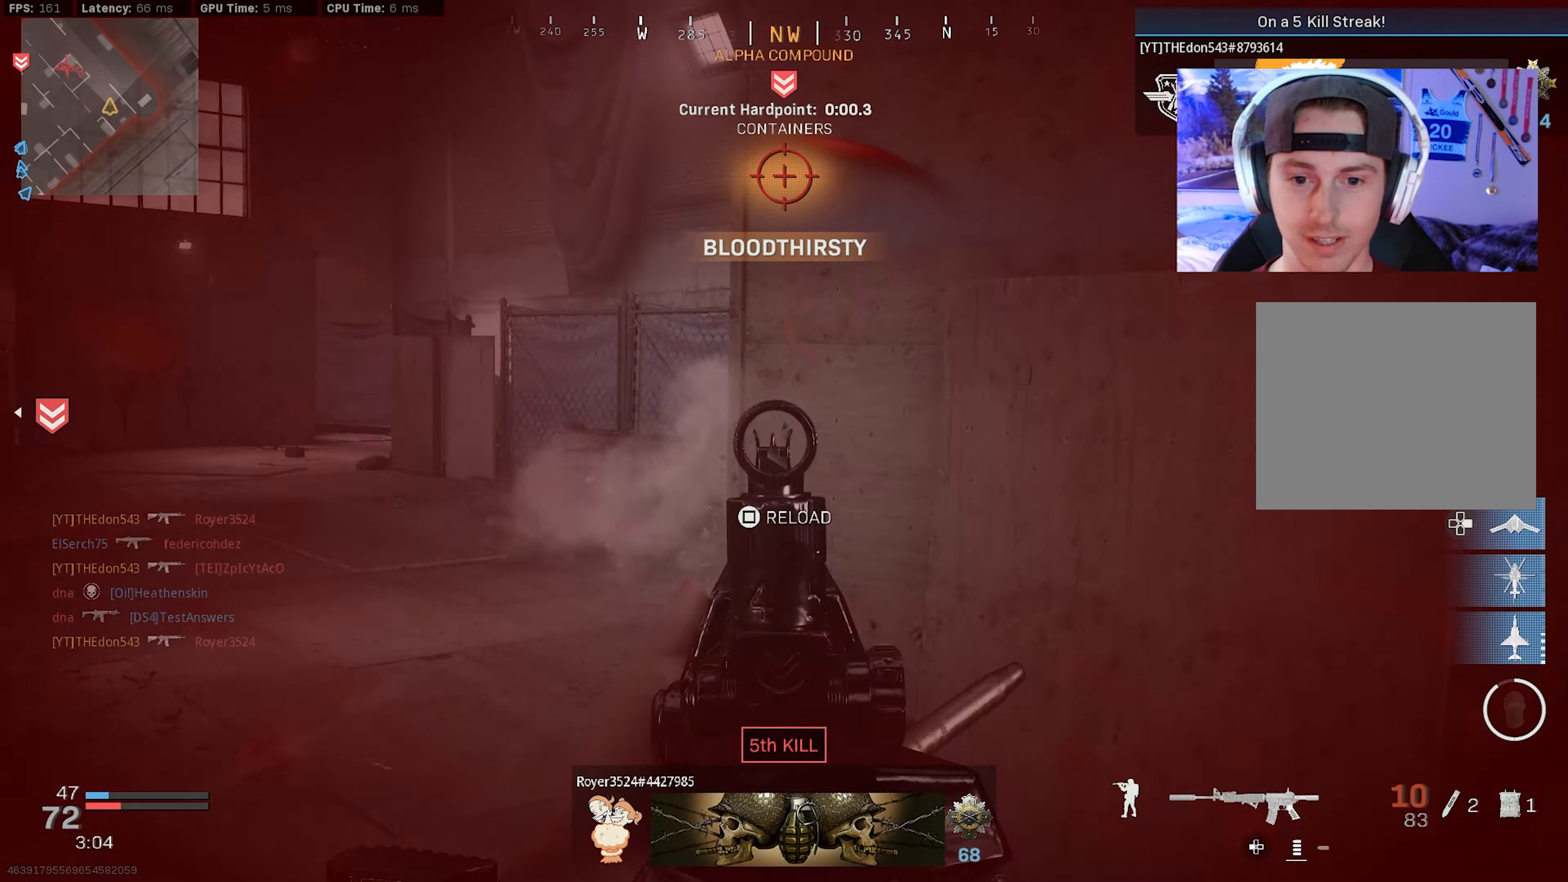
{"buttons": ["L2"], "left_stick": "down", "right_stick": "left", "events": [[150, "right_stick", "left"], [200, "left_stick", "down"], [300, "right_stick", "up-left"], [333, "R2", "up"], [450, "right_stick", "left"]]}
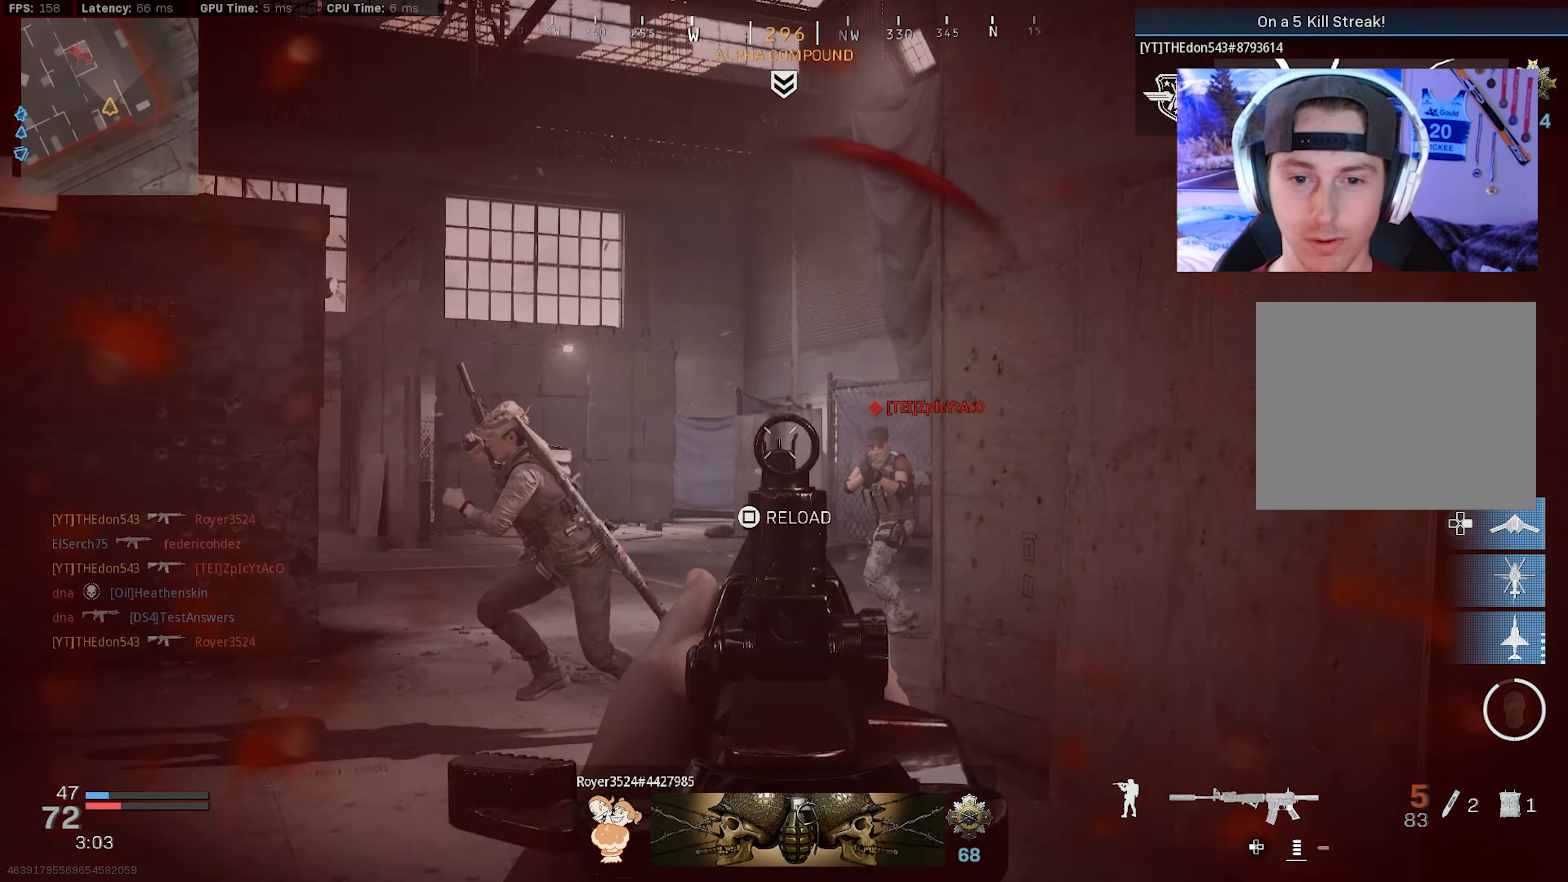
{"buttons": [], "left_stick": "center", "right_stick": "center", "events": [[83, "right_stick", "down-left"], [267, "L2", "up"], [417, "left_stick", "center"], [417, "right_stick", "center"]]}
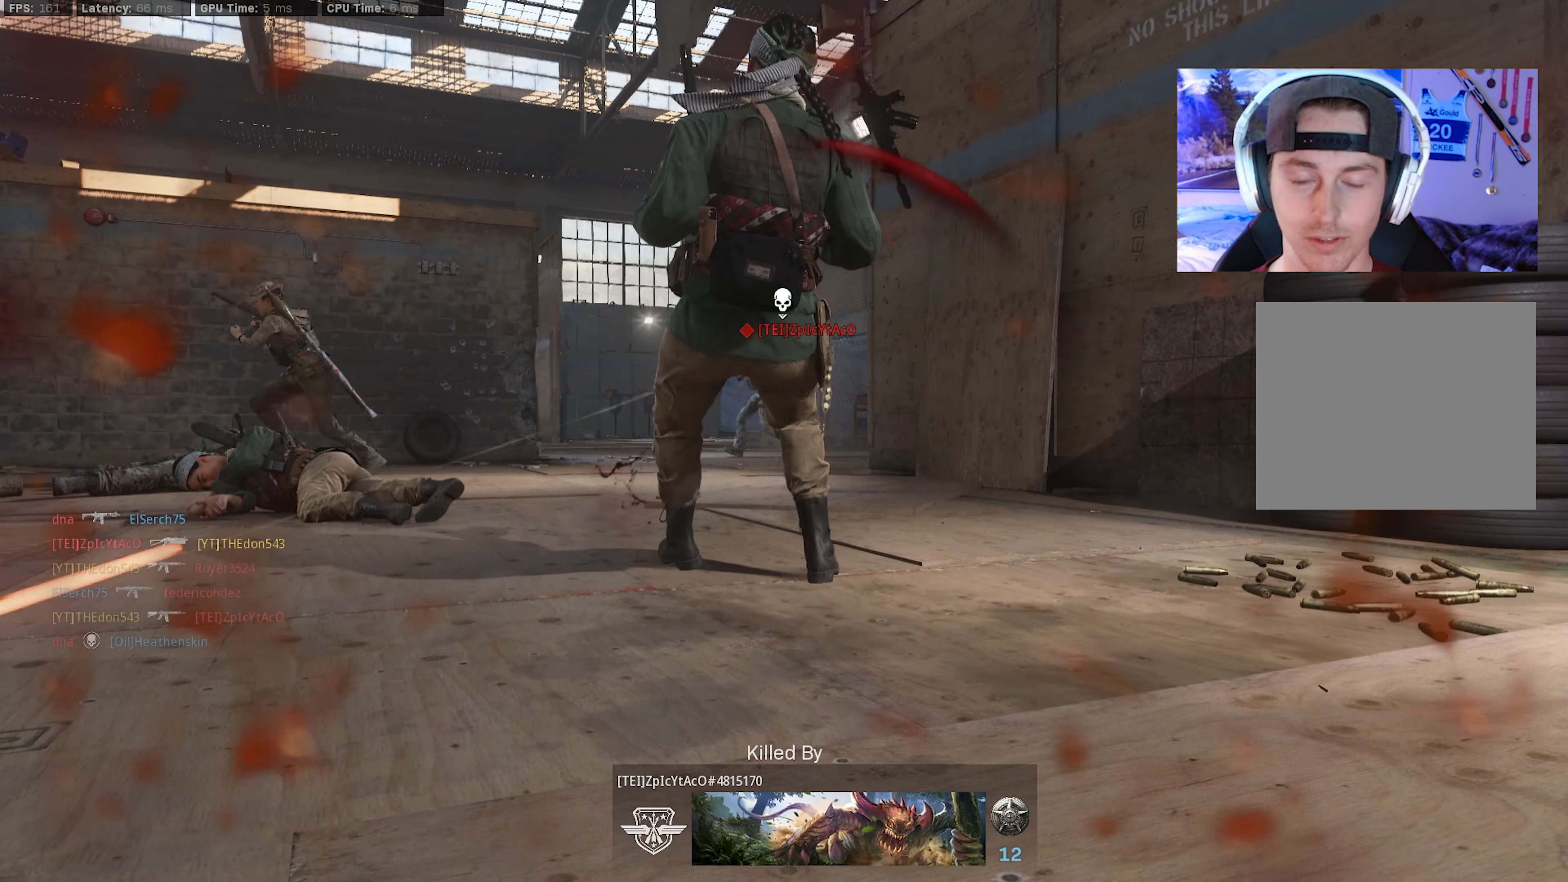
{"buttons": [], "left_stick": "center", "right_stick": "center", "events": []}
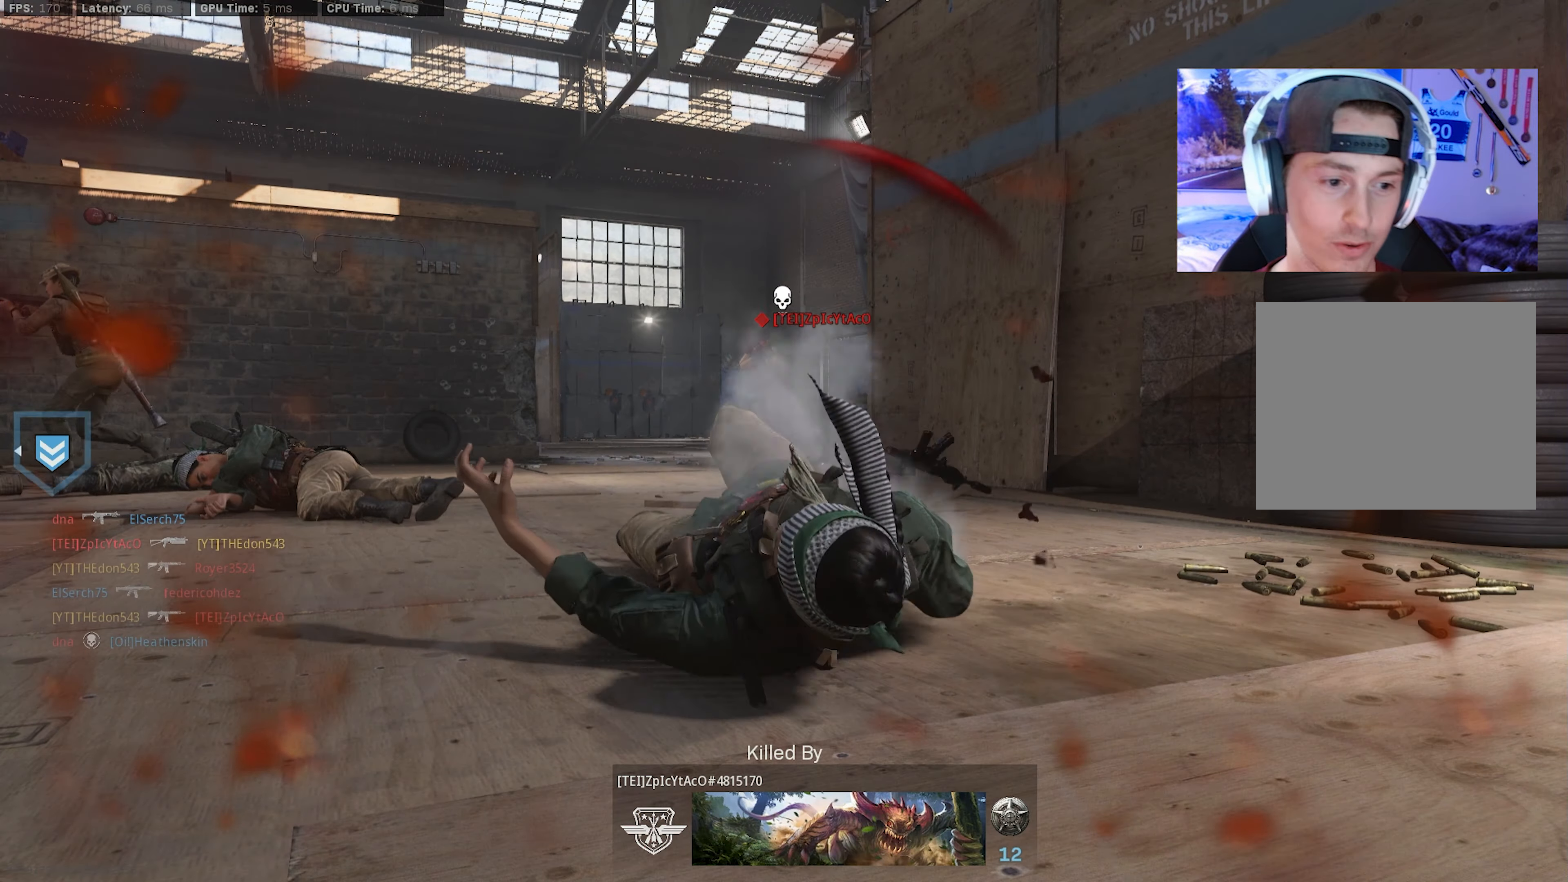
{"buttons": ["SQUARE"], "left_stick": "up", "right_stick": "center", "events": [[50, "left_stick", "up"], [100, "SQUARE", "down"], [217, "SQUARE", "up"], [333, "SQUARE", "down"], [400, "SQUARE", "up"], [483, "SQUARE", "down"]]}
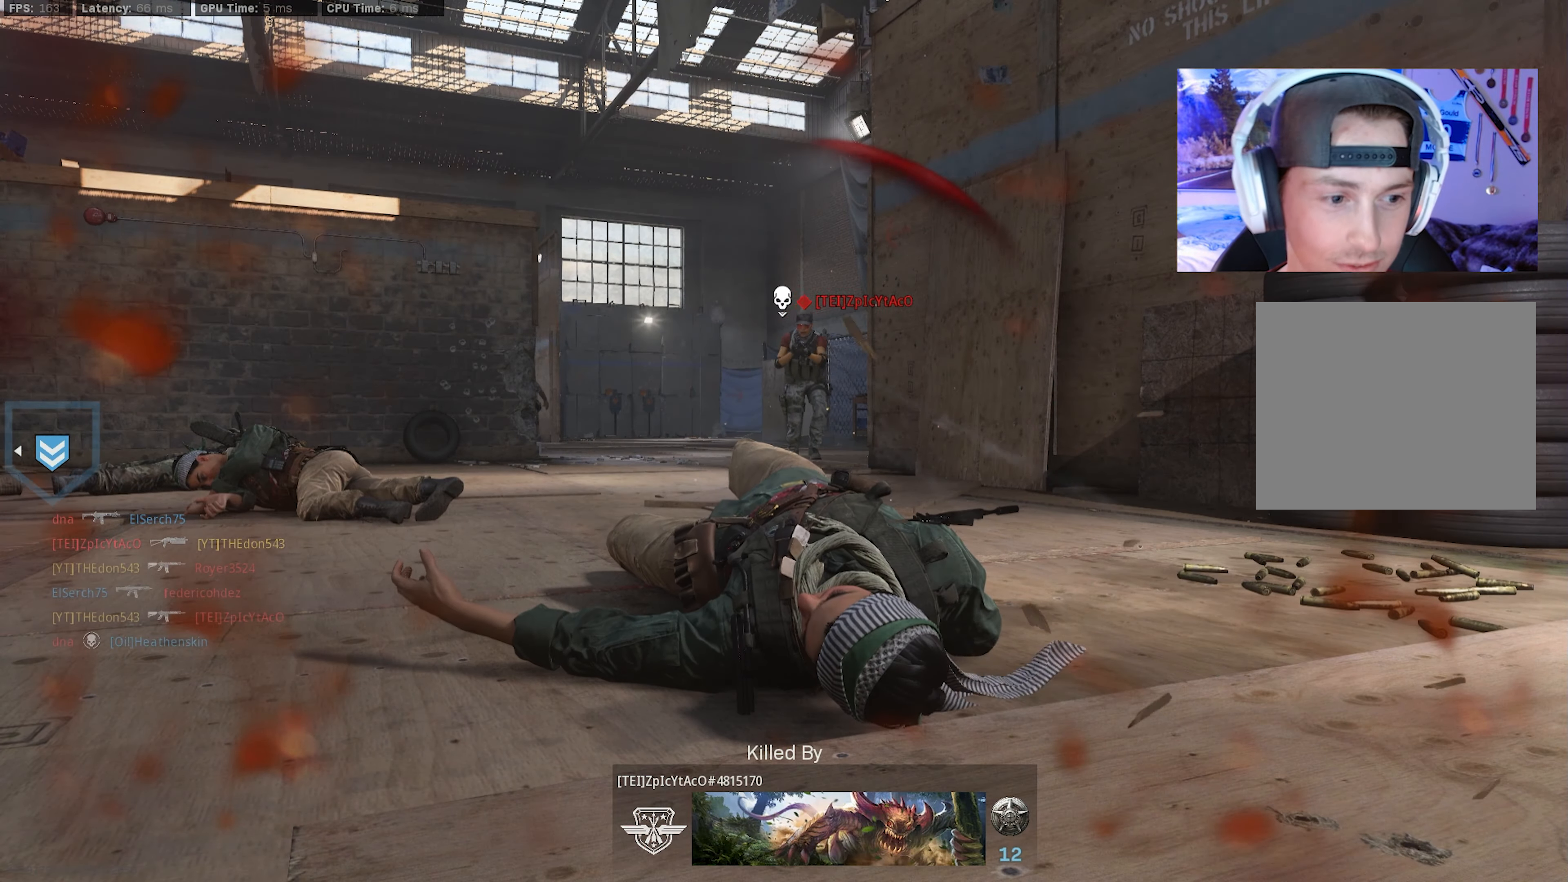
{"buttons": [], "left_stick": "up", "right_stick": "center", "events": [[67, "SQUARE", "up"], [167, "SQUARE", "down"], [267, "SQUARE", "up"], [350, "SQUARE", "down"], [417, "SQUARE", "up"]]}
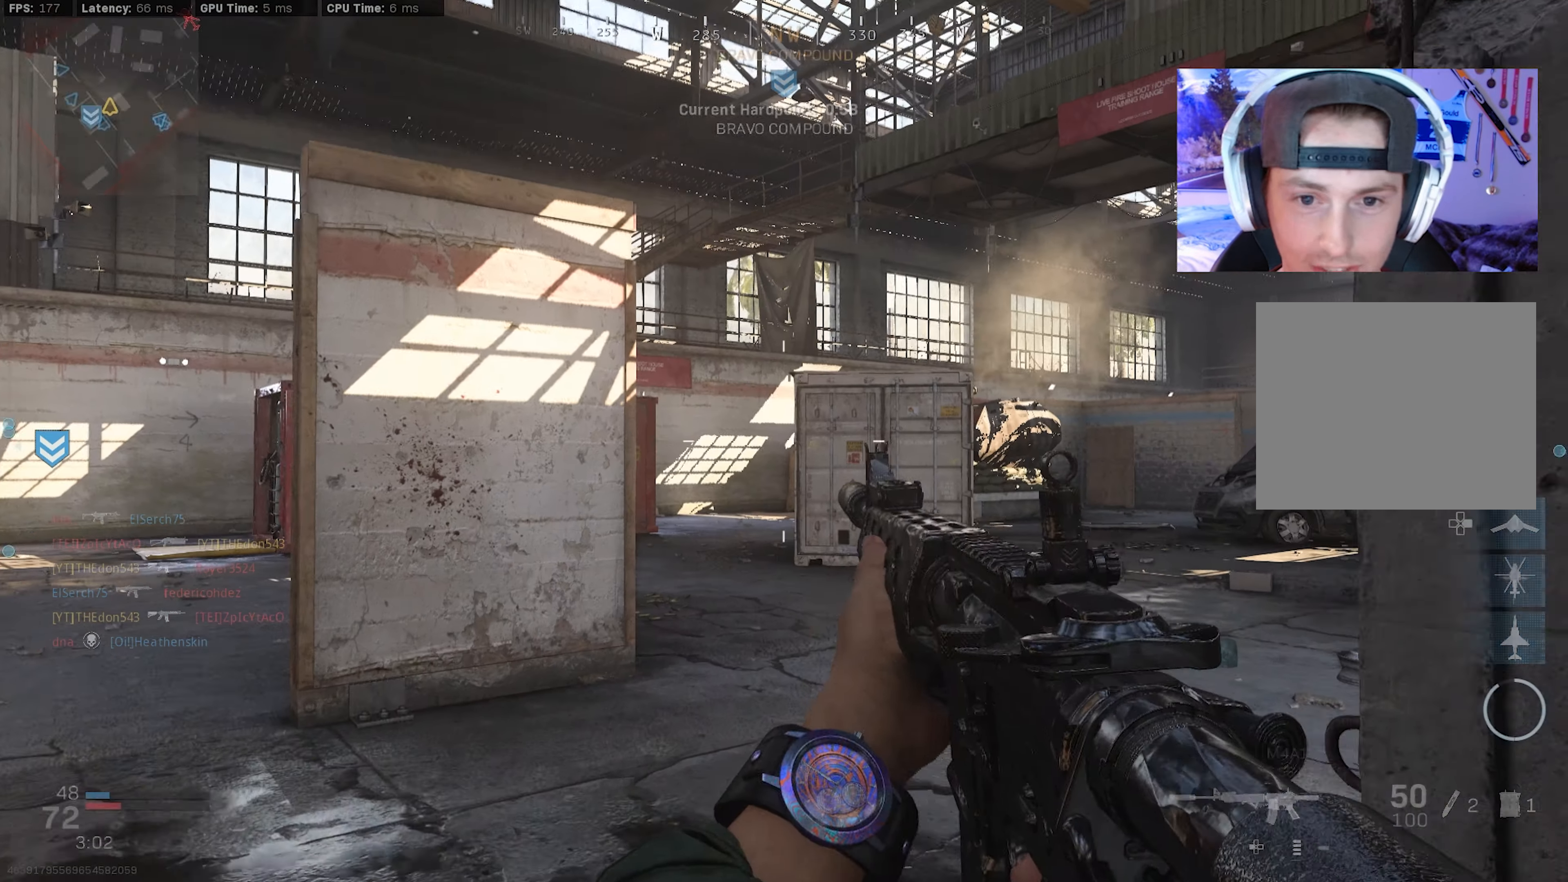
{"buttons": ["L3"], "left_stick": "up", "right_stick": "right", "events": [[50, "L3", "down"], [100, "L3", "up"], [183, "L3", "down"], [267, "L3", "up"], [267, "right_stick", "right"], [333, "L3", "down"], [433, "L3", "up"], [500, "L3", "down"]]}
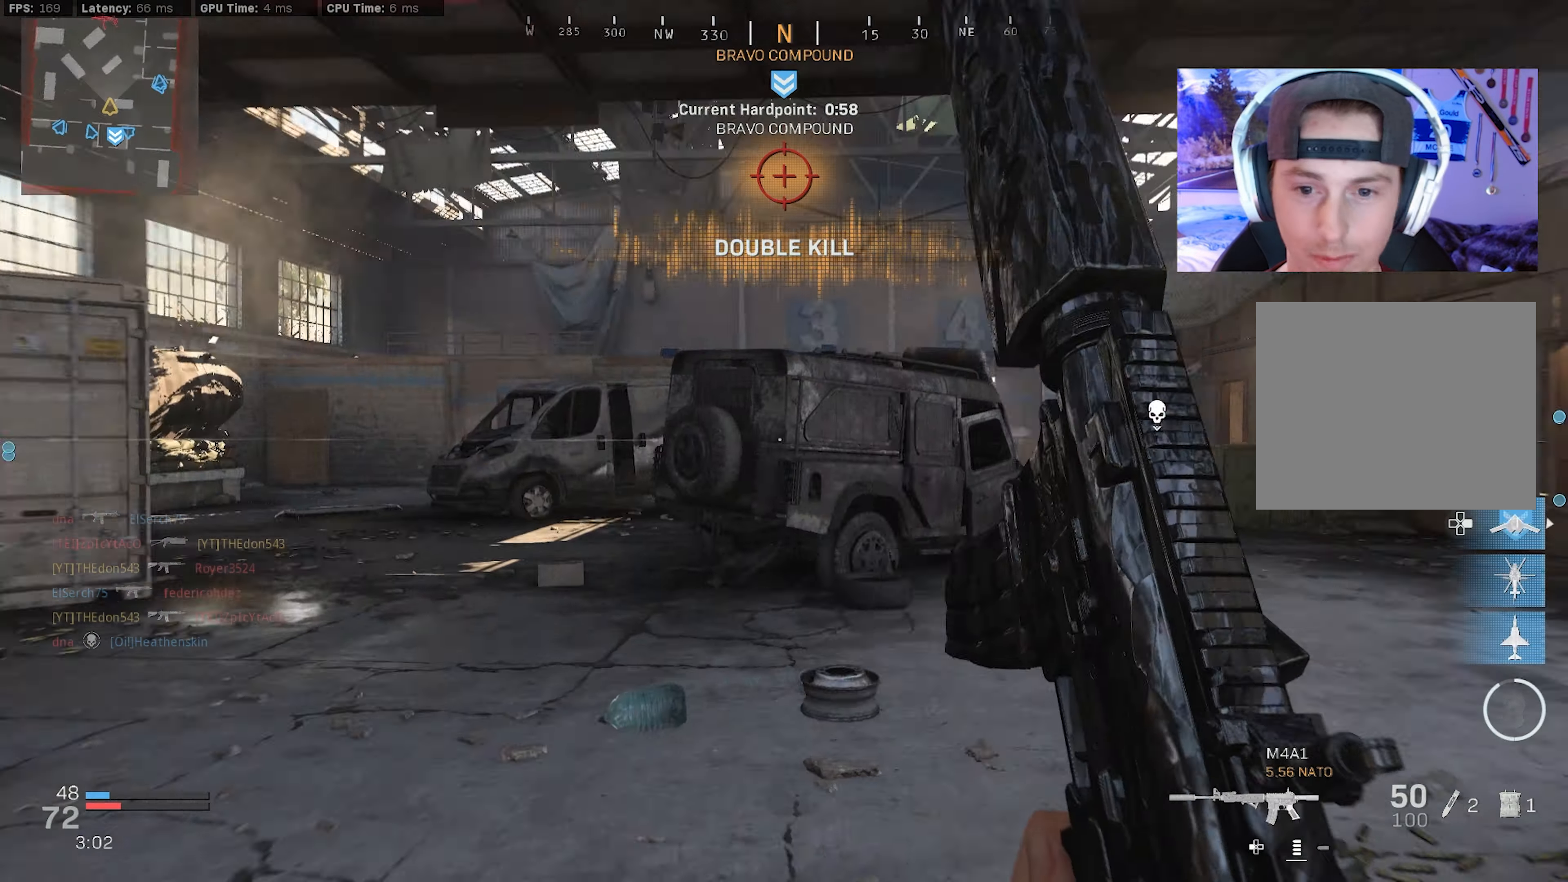
{"buttons": ["L3"], "left_stick": "up", "right_stick": "left", "events": [[50, "right_stick", "center"], [133, "L3", "up"], [183, "right_stick", "right"], [200, "L3", "down"], [333, "right_stick", "center"], [367, "R3", "down"], [450, "R3", "up"], [484, "right_stick", "left"]]}
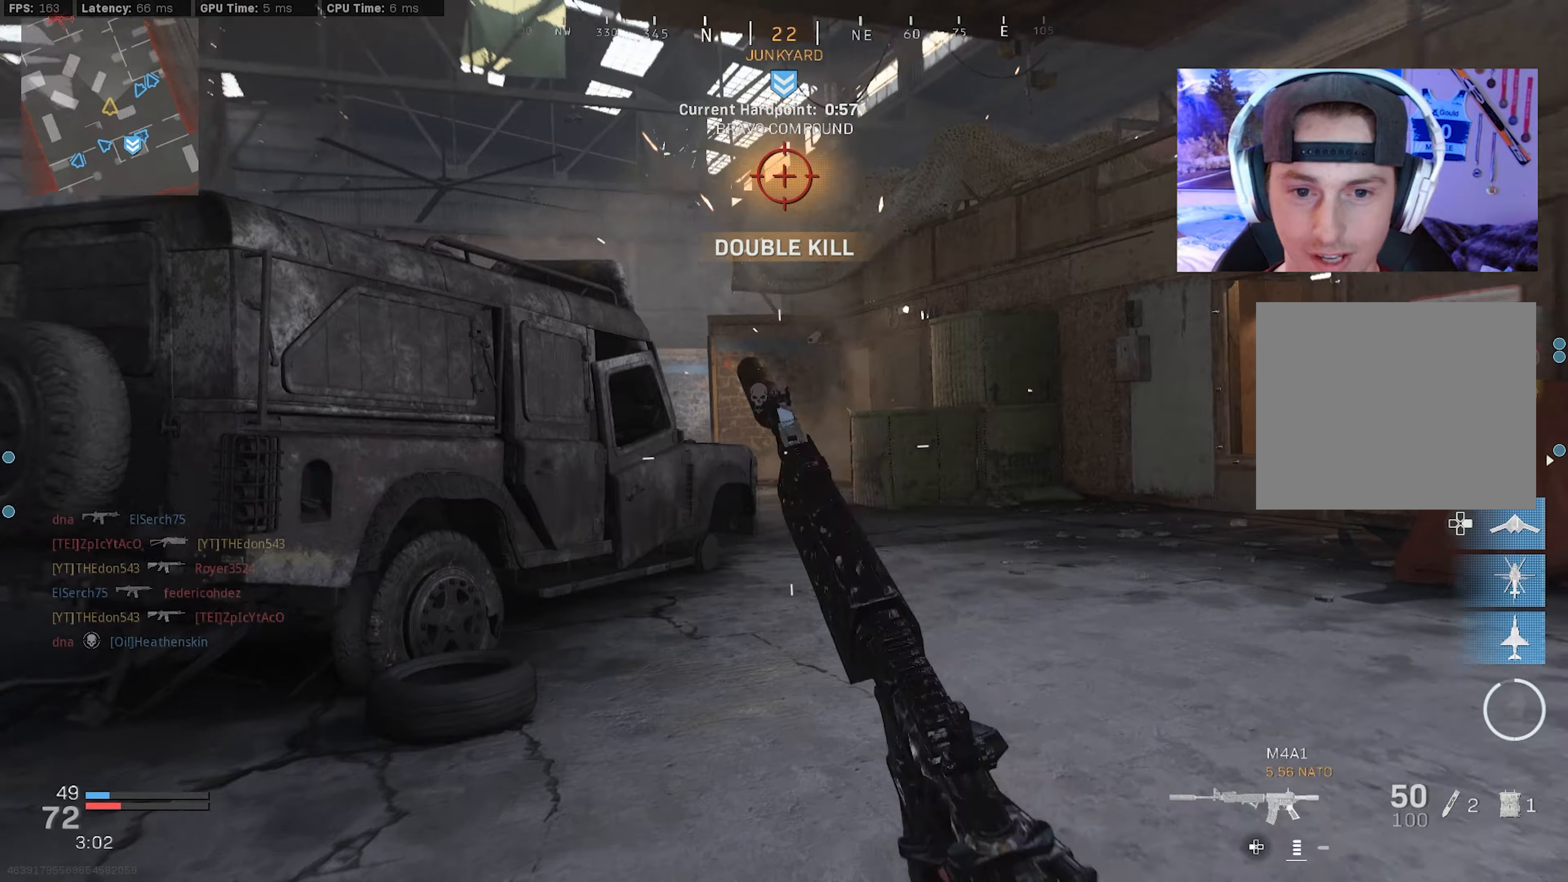
{"buttons": ["L2"], "left_stick": "up-left", "right_stick": "center", "events": [[34, "L3", "up"], [117, "R3", "down"], [117, "right_stick", "center"], [134, "CROSS", "down"], [134, "left_stick", "right"], [267, "CROSS", "up"], [267, "R3", "up"], [300, "L2", "down"], [350, "left_stick", "up"], [384, "right_stick", "up-left"], [417, "left_stick", "up-left"], [500, "right_stick", "center"]]}
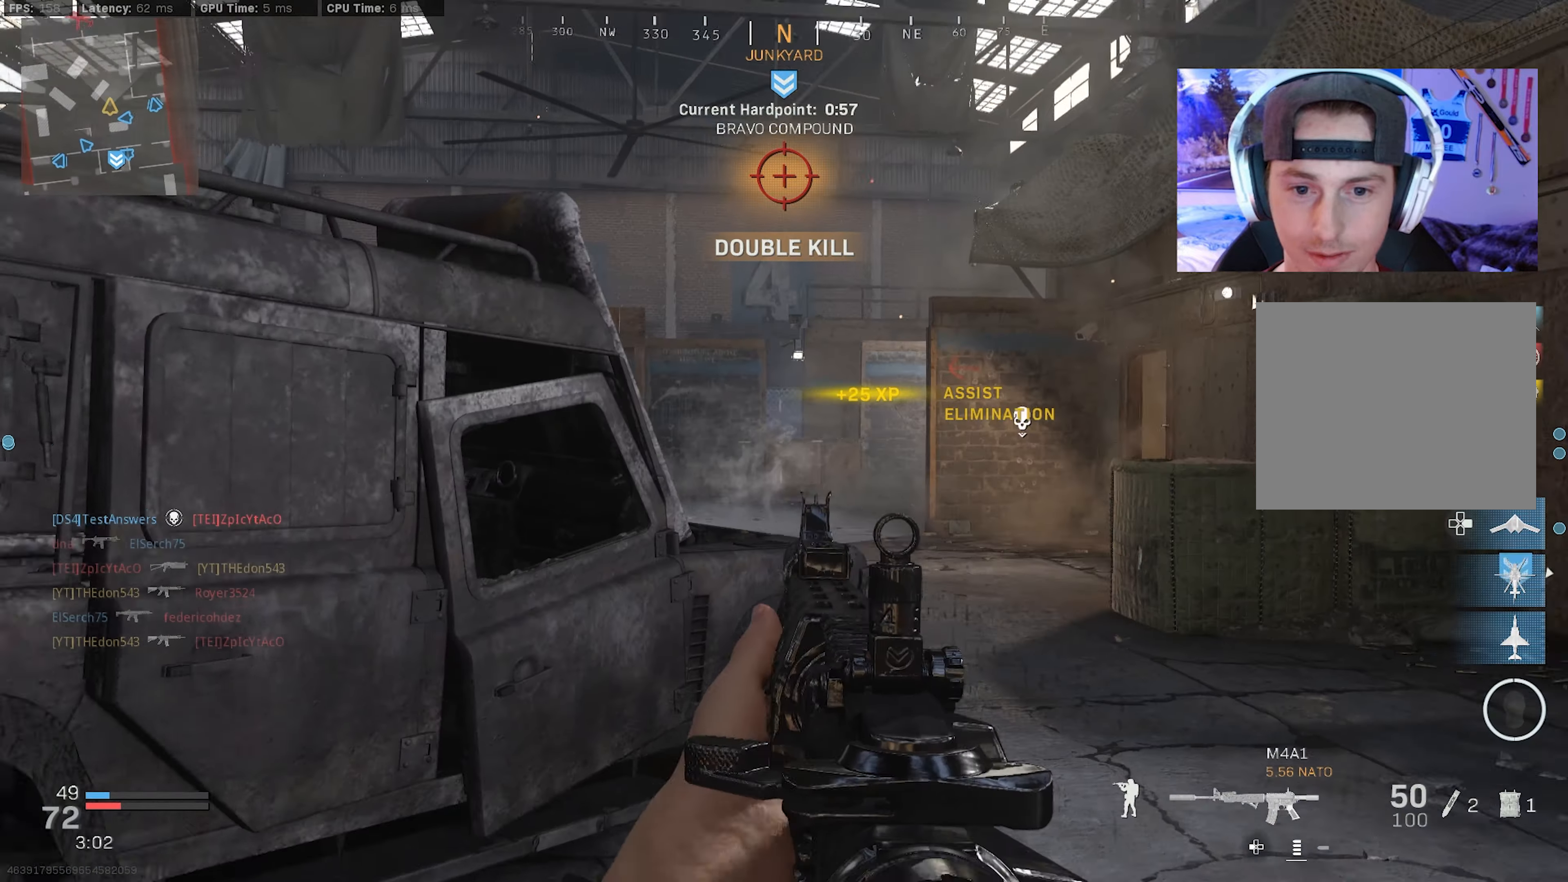
{"buttons": [], "left_stick": "up-left", "right_stick": "left", "events": [[167, "left_stick", "up"], [200, "right_stick", "right"], [317, "left_stick", "up-left"], [350, "L2", "up"], [450, "right_stick", "center"], [500, "right_stick", "left"]]}
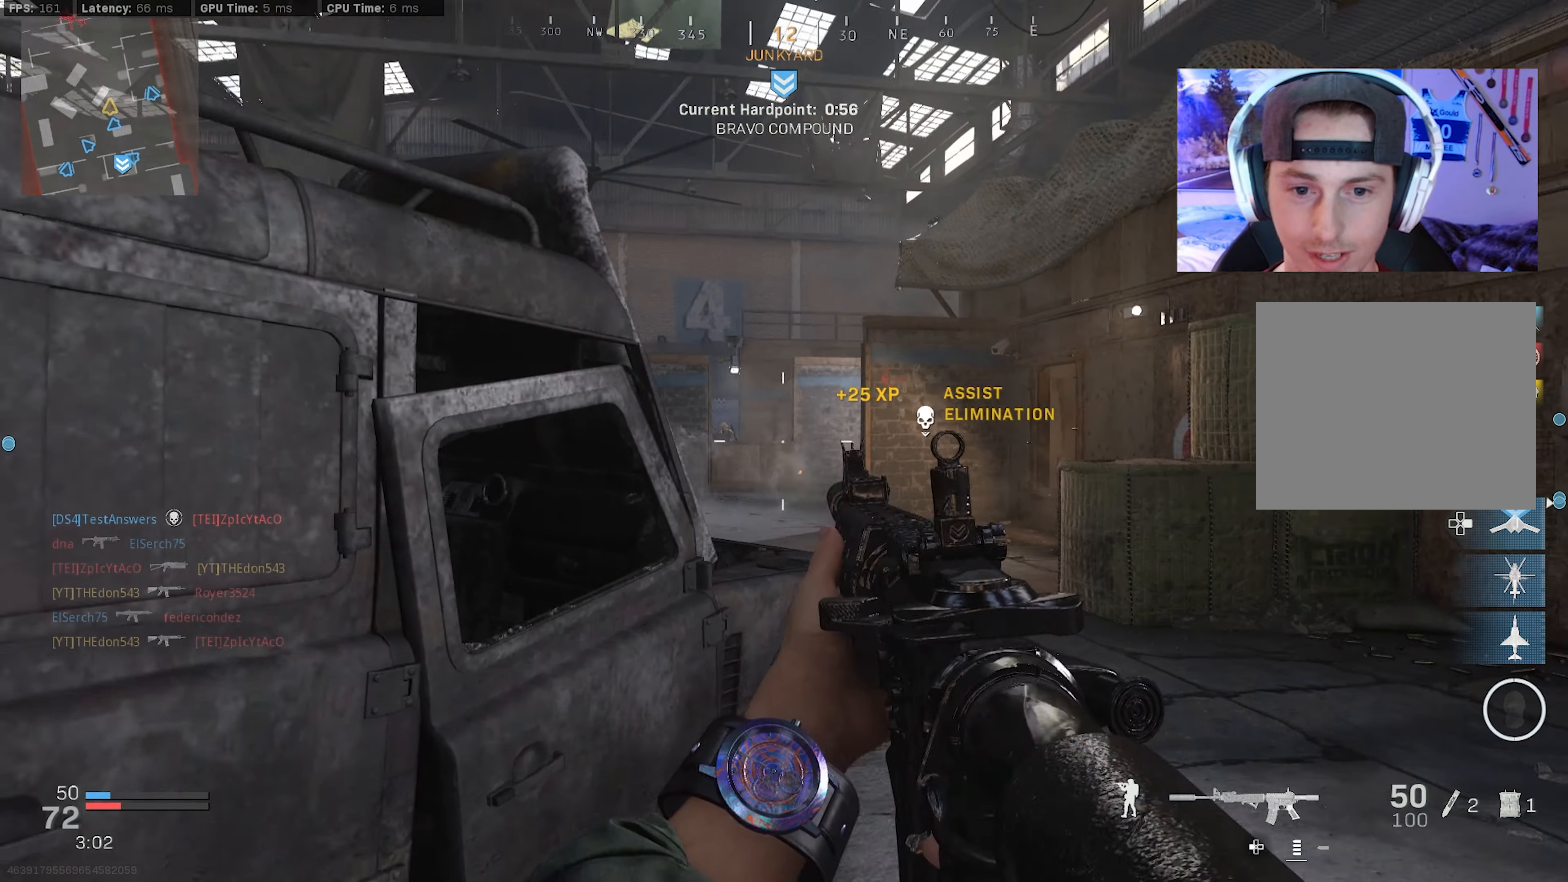
{"buttons": ["L2", "R2"], "left_stick": "up-left", "right_stick": "right", "events": [[34, "L2", "down"], [84, "left_stick", "up-right"], [100, "right_stick", "center"], [284, "left_stick", "right"], [317, "right_stick", "right"], [450, "R2", "down"], [450, "left_stick", "up"], [500, "left_stick", "up-left"]]}
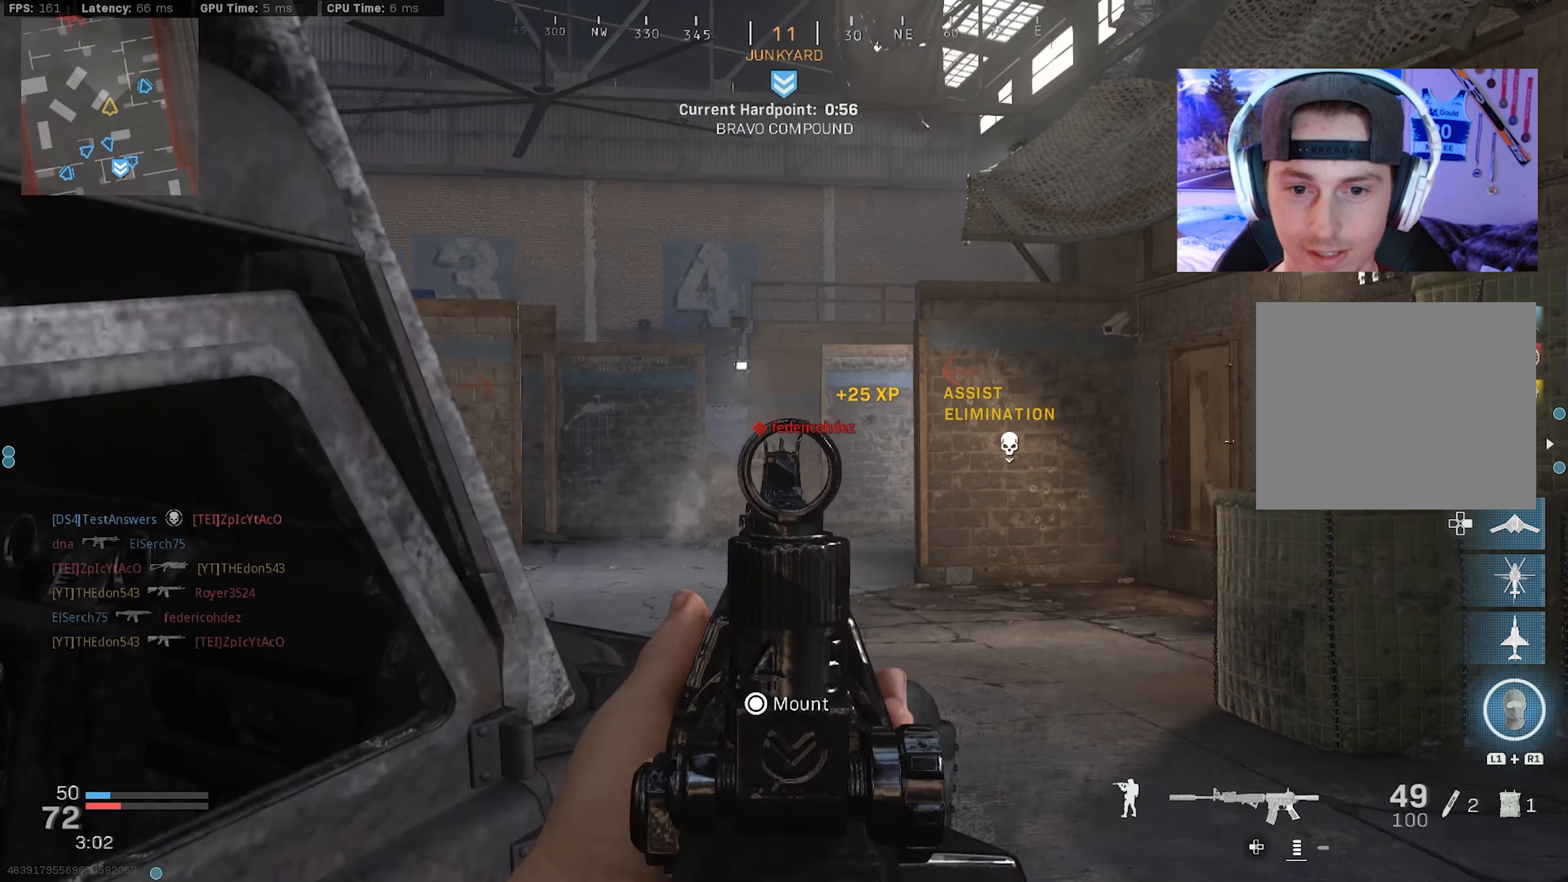
{"buttons": ["L2", "R2"], "left_stick": "down-right", "right_stick": "down", "events": [[100, "right_stick", "down"], [117, "left_stick", "left"], [167, "right_stick", "down-left"], [284, "left_stick", "down-right"], [384, "right_stick", "down"]]}
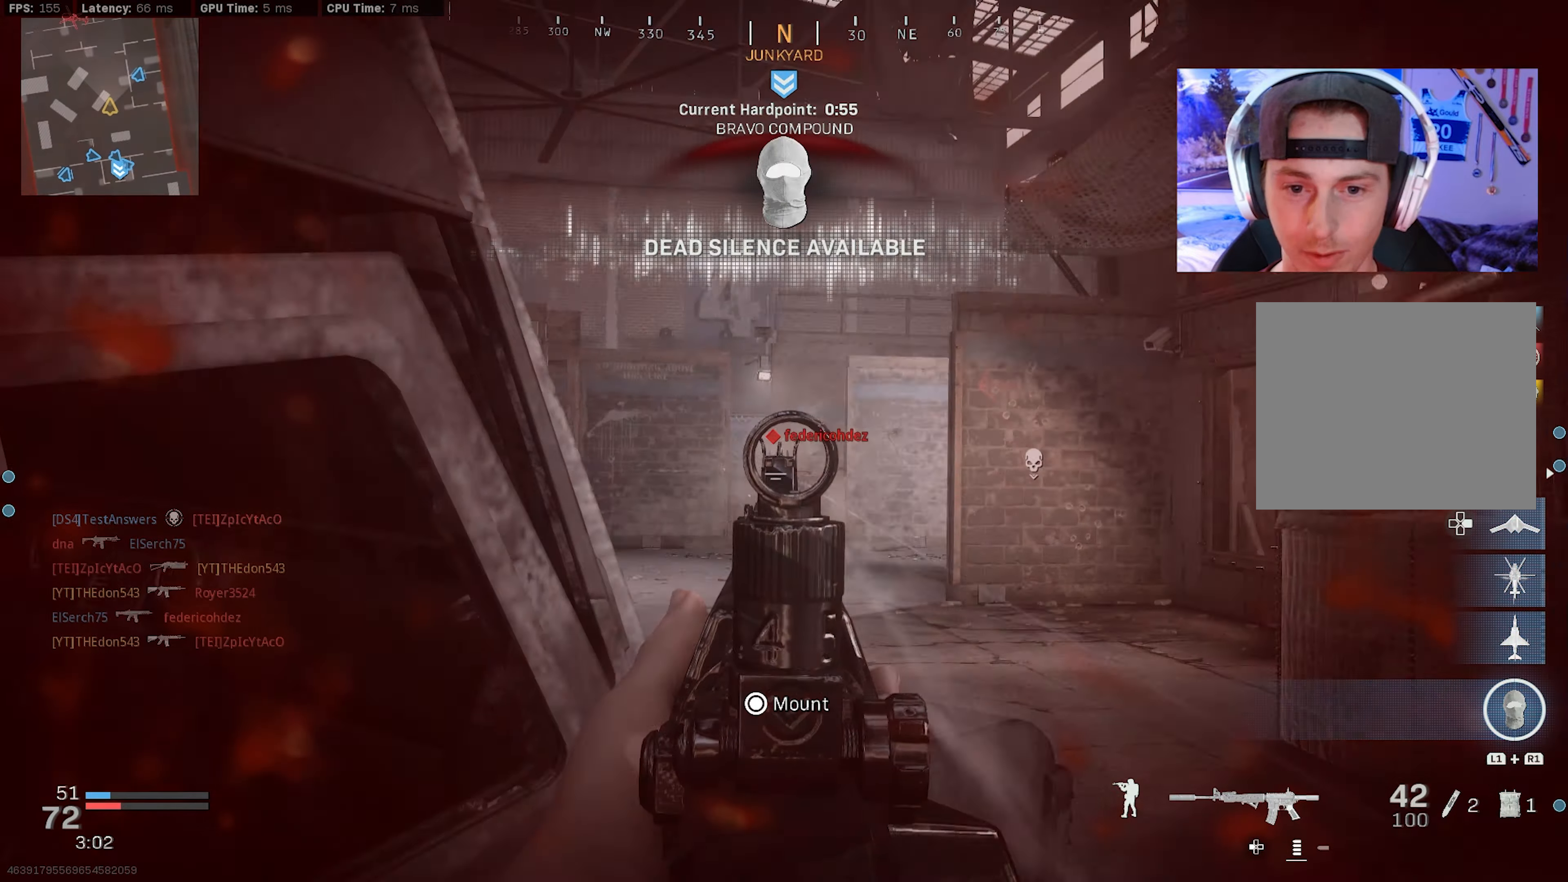
{"buttons": ["L2", "R2"], "left_stick": "left", "right_stick": "down-right", "events": [[84, "right_stick", "center"], [100, "left_stick", "down-left"], [167, "left_stick", "left"], [284, "right_stick", "down-left"], [500, "right_stick", "down-right"]]}
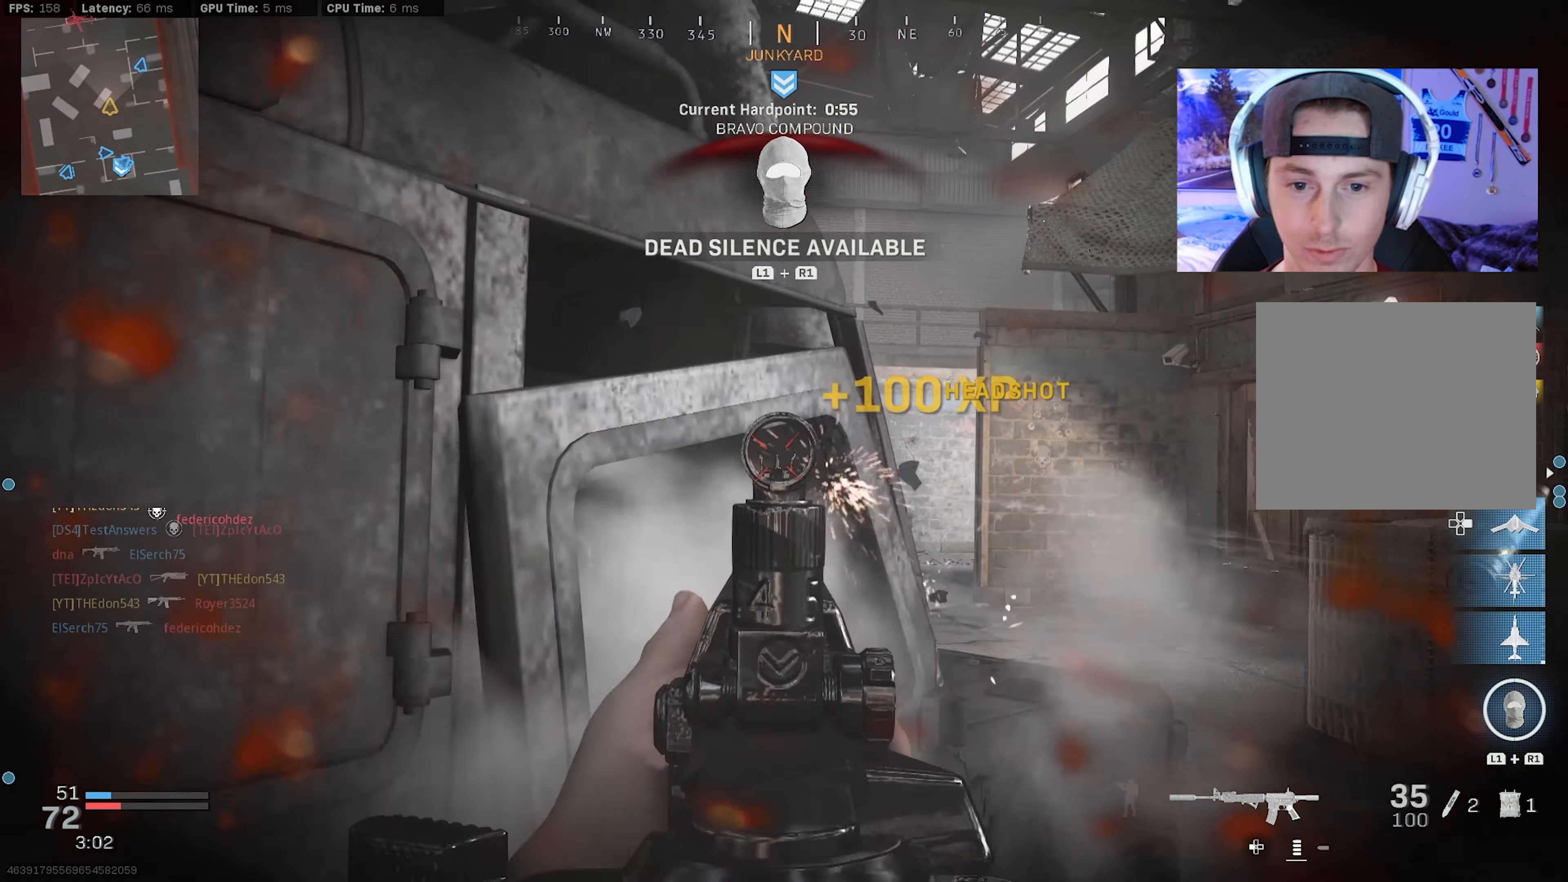
{"buttons": [], "left_stick": "down-right", "right_stick": "right", "events": [[17, "L2", "up"], [67, "R2", "up"], [100, "left_stick", "down-left"], [100, "right_stick", "center"], [184, "L1", "down"], [200, "R1", "down"], [267, "L1", "up"], [284, "R1", "up"], [284, "right_stick", "right"], [434, "left_stick", "down-right"]]}
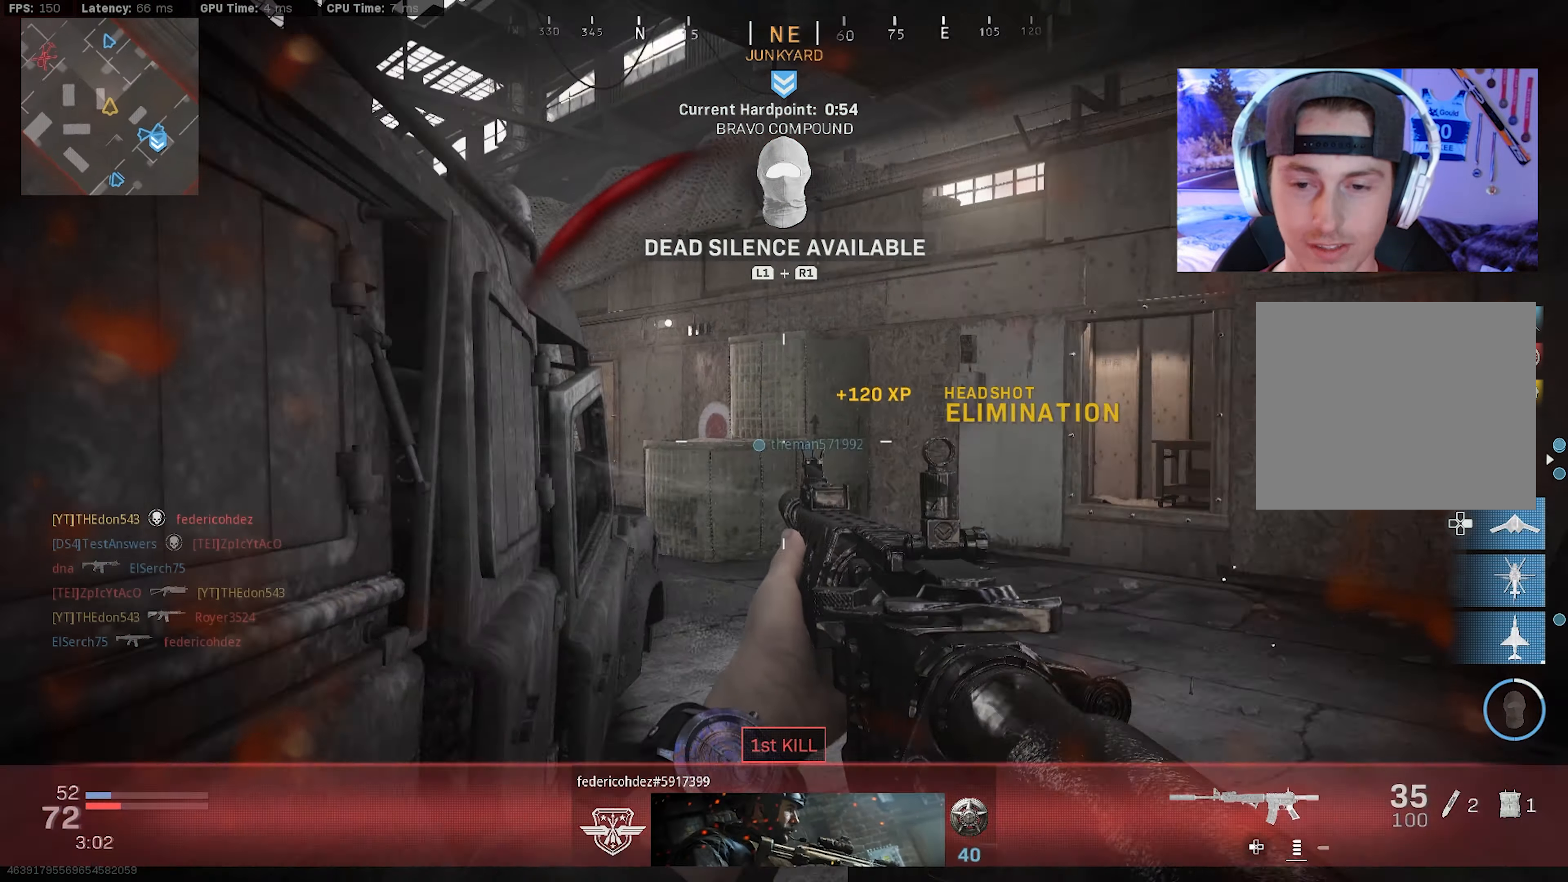
{"buttons": ["L3"], "left_stick": "up", "right_stick": "center", "events": [[34, "left_stick", "up-right"], [84, "left_stick", "up"], [84, "right_stick", "down"], [134, "L3", "down"], [150, "right_stick", "right"], [200, "L3", "up"], [284, "L3", "down"], [350, "L3", "up"], [367, "right_stick", "center"], [434, "L3", "down"]]}
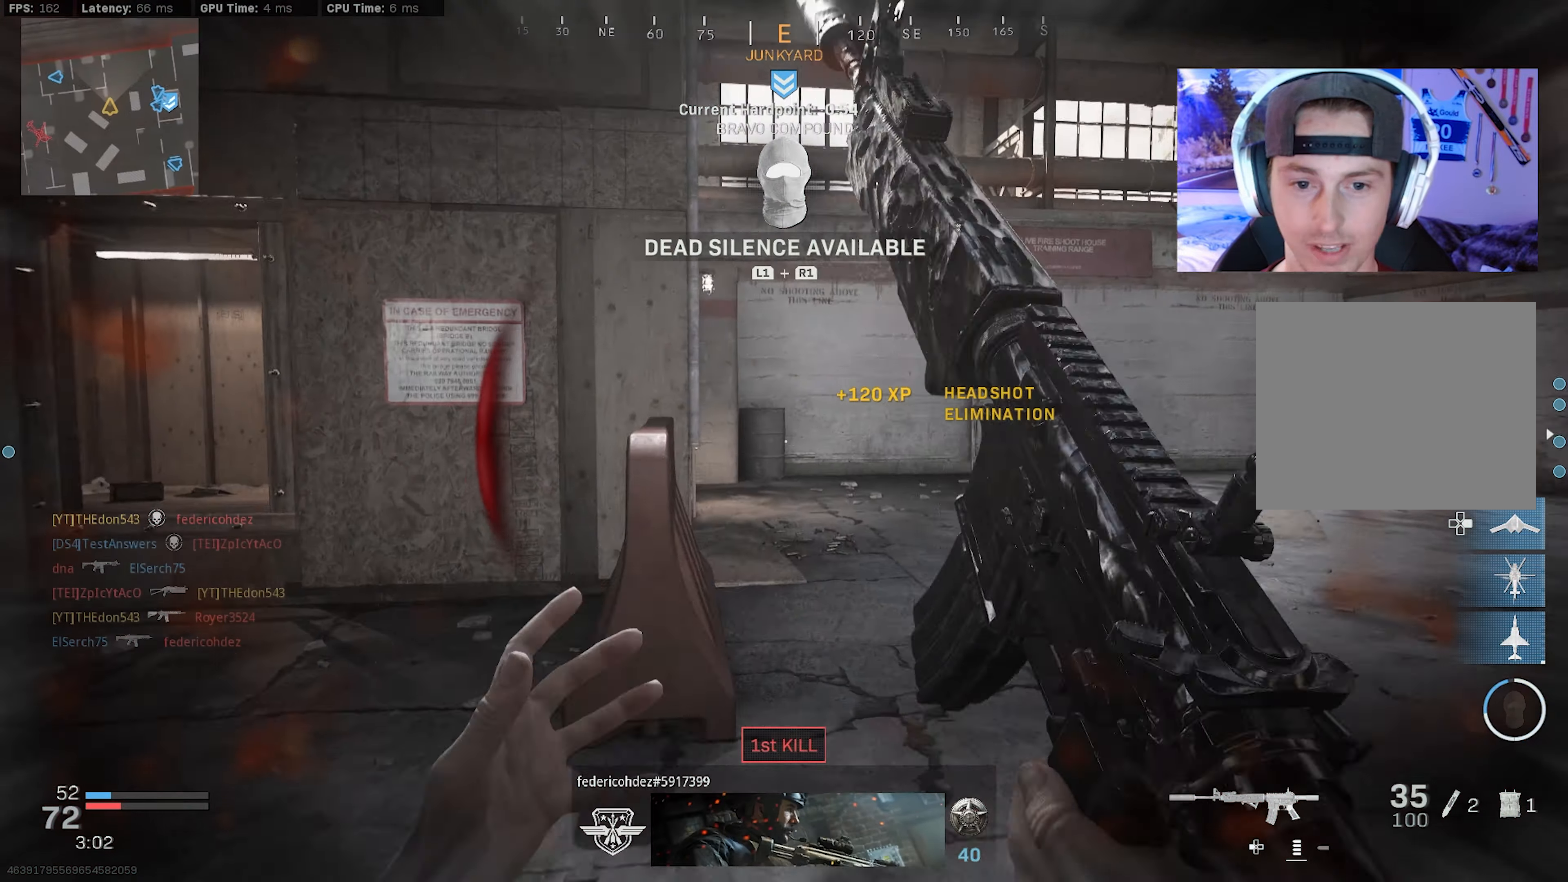
{"buttons": [], "left_stick": "up", "right_stick": "left", "events": [[34, "L3", "up"], [100, "L3", "down"], [200, "L3", "up"], [250, "R3", "down"], [284, "right_stick", "down-left"], [300, "L3", "down"], [334, "right_stick", "left"], [350, "R3", "up"], [400, "L3", "up"]]}
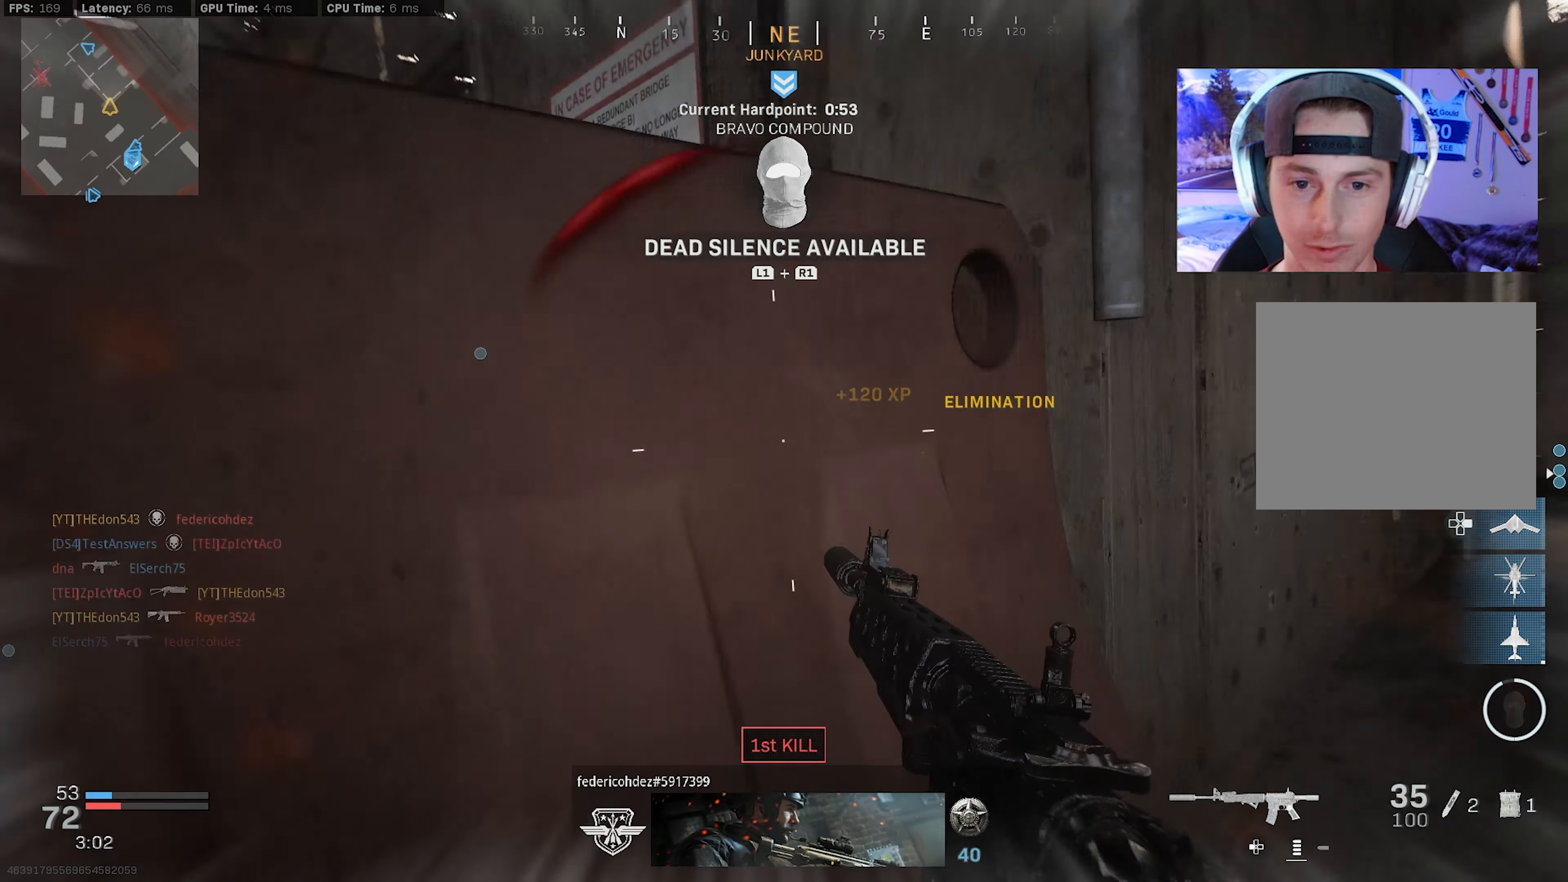
{"buttons": [], "left_stick": "left", "right_stick": "center", "events": [[84, "R3", "down"], [100, "CROSS", "down"], [100, "left_stick", "right"], [200, "left_stick", "down"], [217, "CROSS", "up"], [217, "R3", "up"], [250, "left_stick", "left"], [250, "right_stick", "up"], [384, "right_stick", "right"], [484, "right_stick", "center"]]}
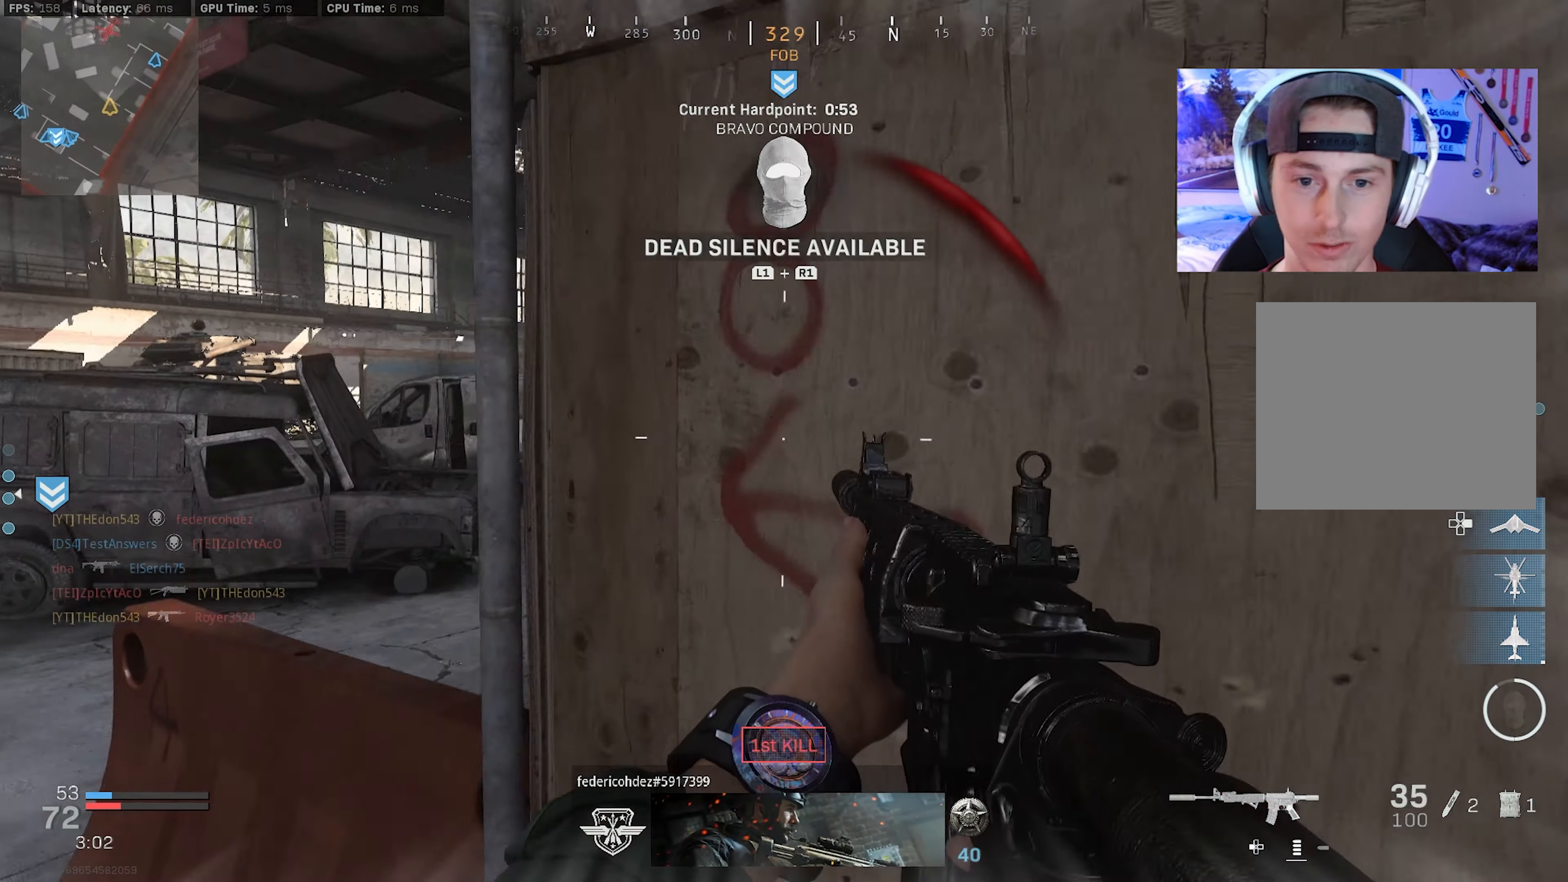
{"buttons": [], "left_stick": "left", "right_stick": "right", "events": [[17, "right_stick", "up"], [250, "right_stick", "center"], [500, "right_stick", "right"]]}
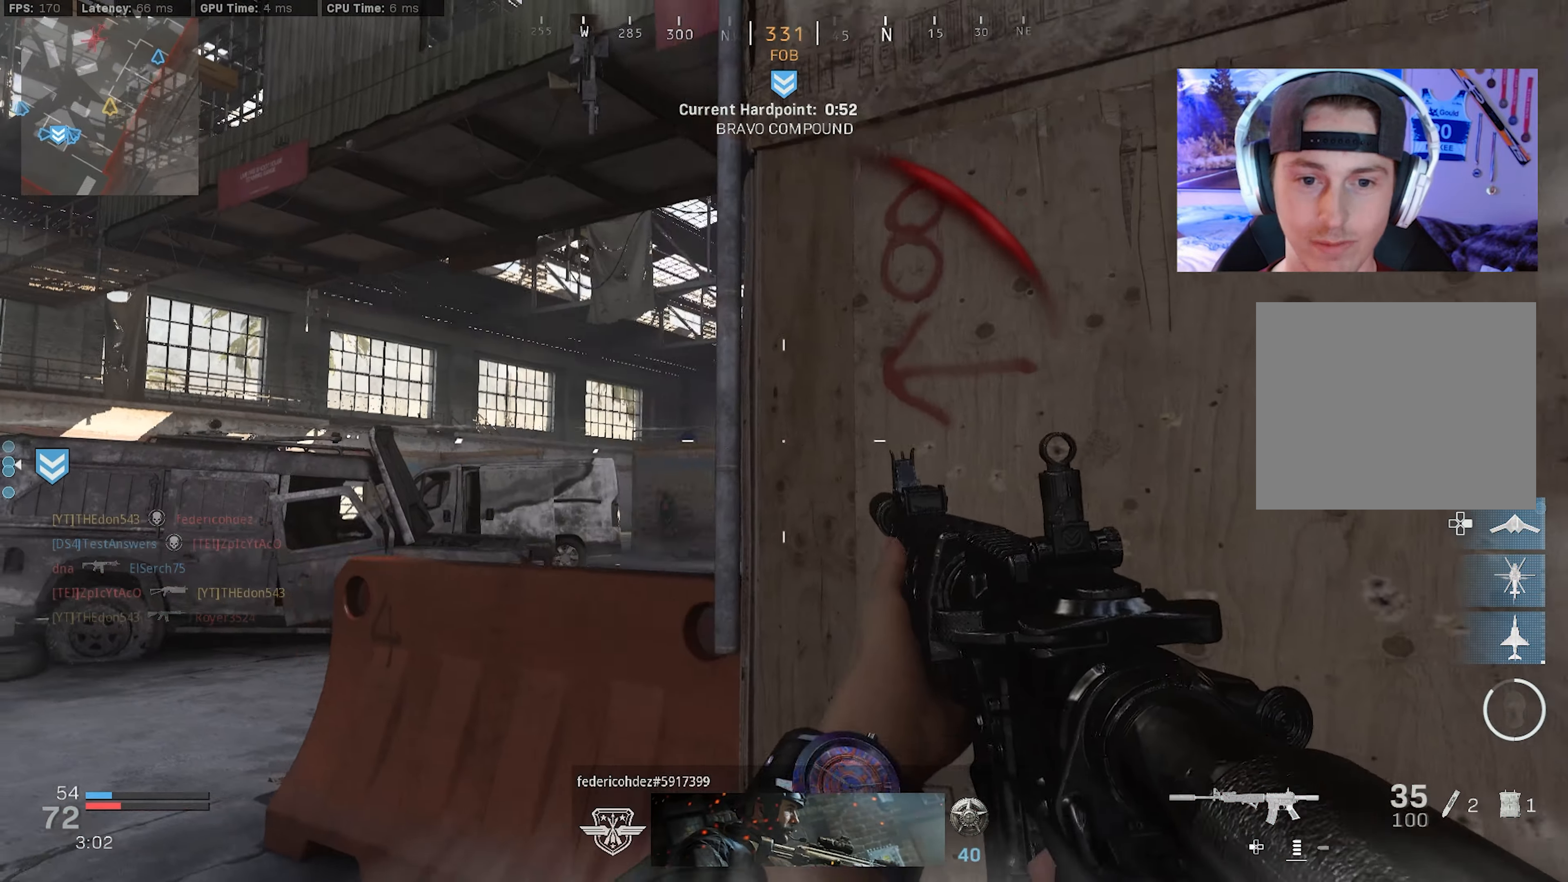
{"buttons": ["L2", "R2"], "left_stick": "up-left", "right_stick": "center", "events": [[66, "left_stick", "up-left"], [116, "right_stick", "center"], [150, "L2", "down"], [383, "right_stick", "right"], [483, "right_stick", "center"], [500, "R2", "down"]]}
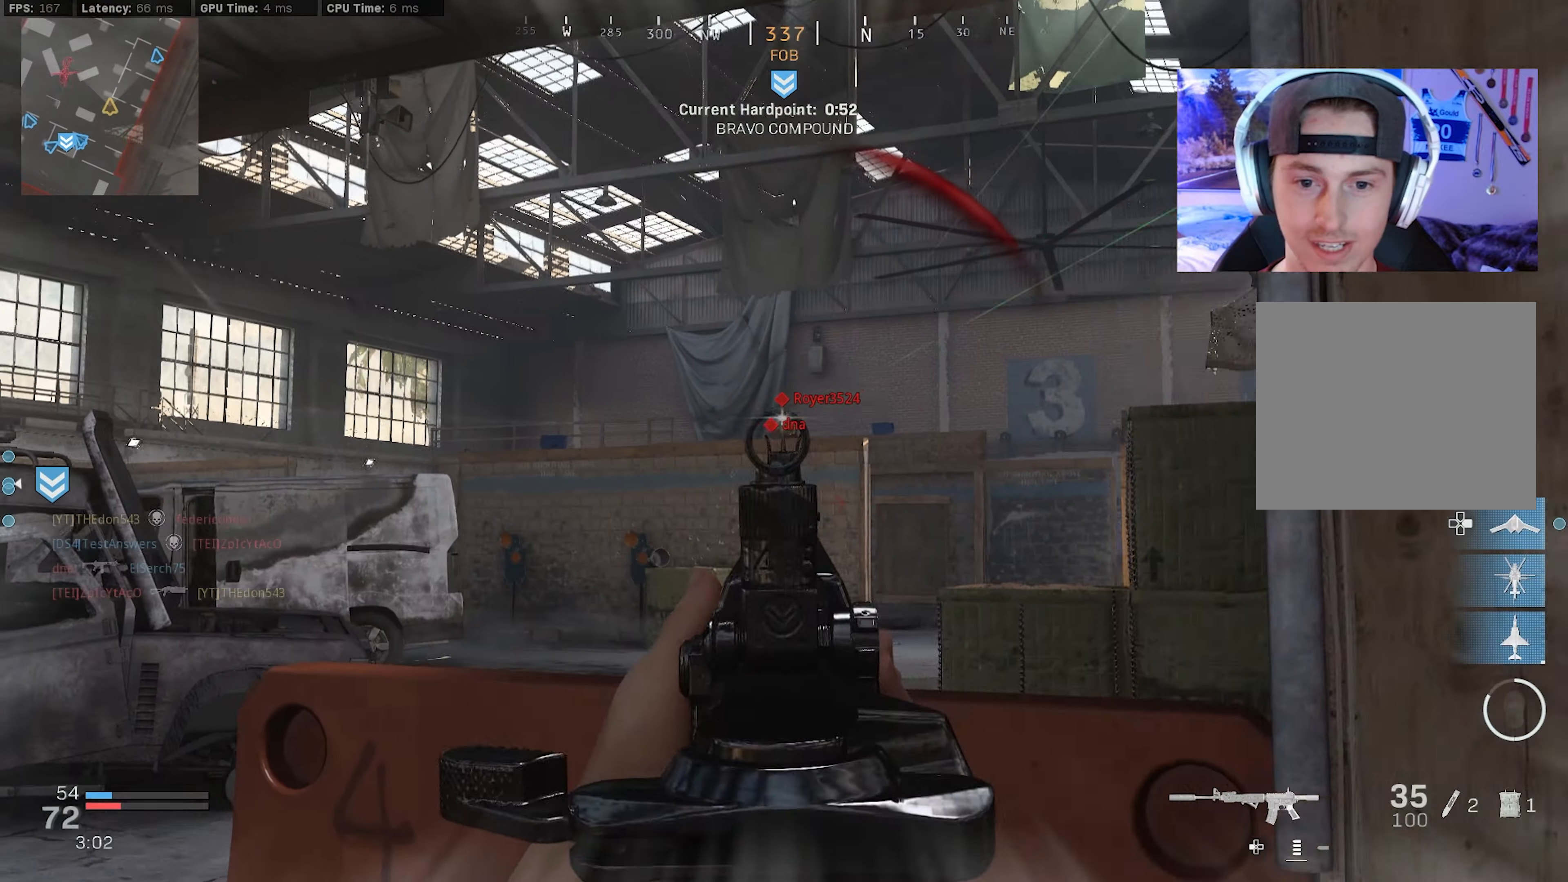
{"buttons": ["L2", "R2"], "left_stick": "down-right", "right_stick": "down", "events": [[50, "right_stick", "up"], [66, "left_stick", "up-right"], [116, "right_stick", "center"], [133, "left_stick", "down-right"], [166, "right_stick", "down"]]}
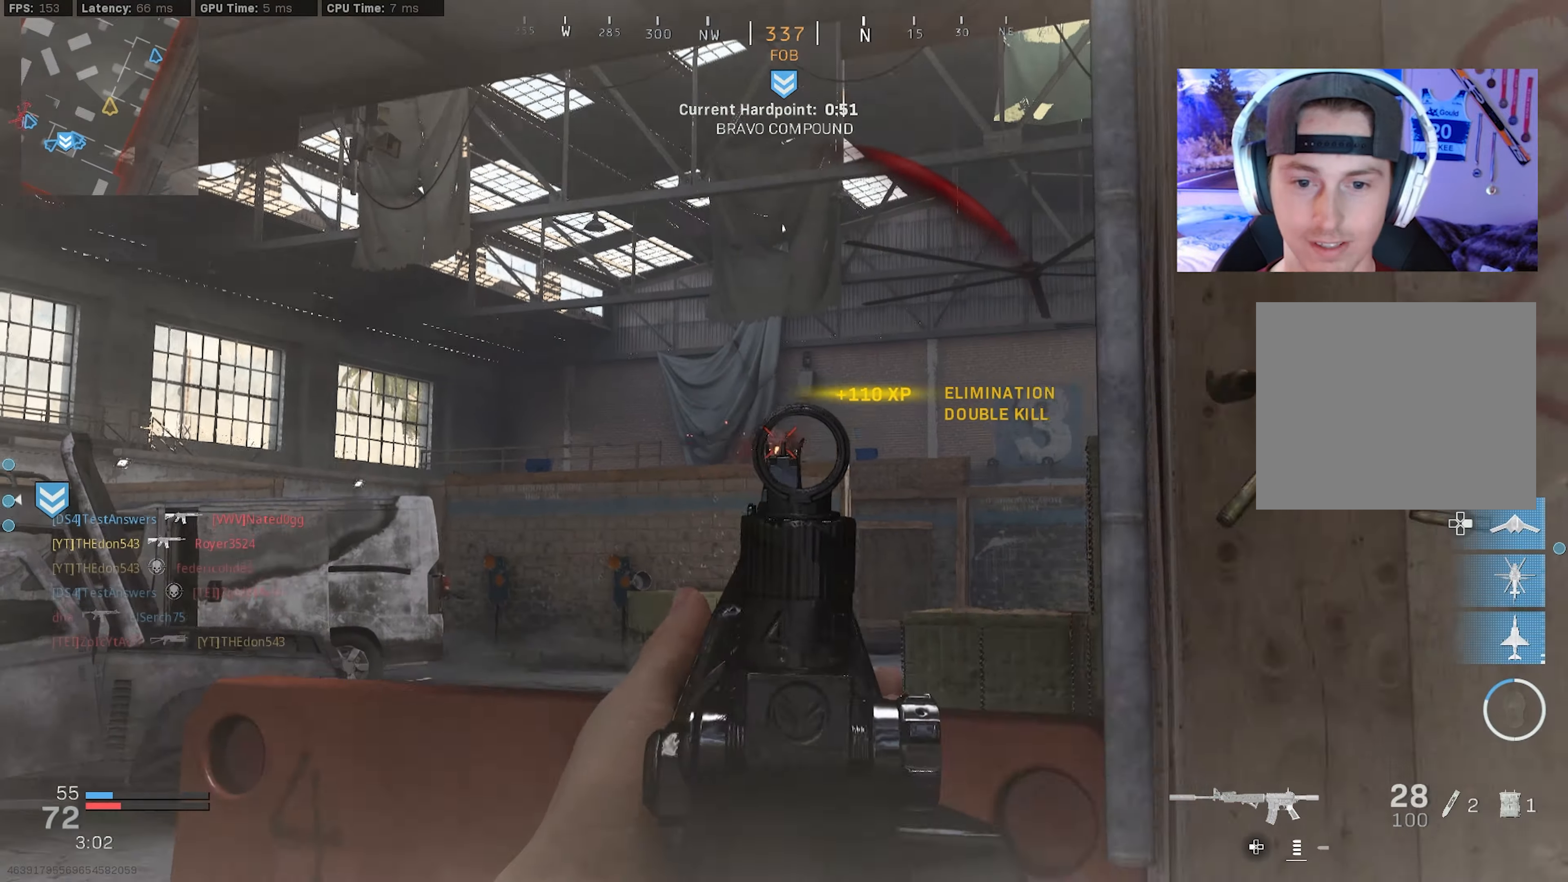
{"buttons": [], "left_stick": "up-right", "right_stick": "down-right", "events": [[166, "R2", "up"], [166, "right_stick", "left"], [250, "L2", "up"], [266, "right_stick", "center"], [316, "right_stick", "right"], [450, "right_stick", "down-right"], [483, "left_stick", "up-right"]]}
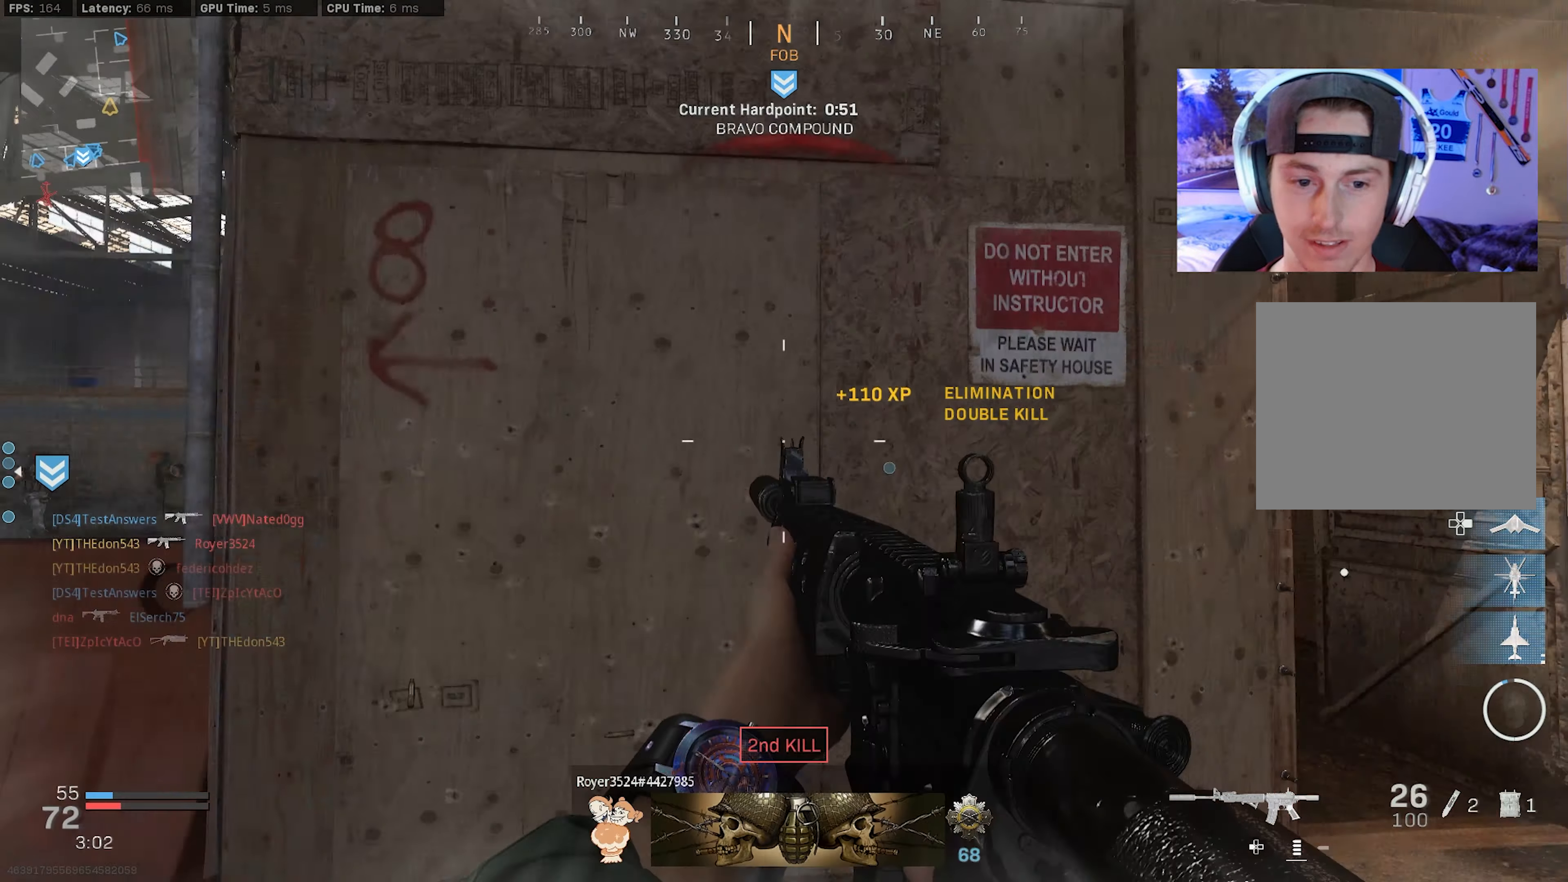
{"buttons": [], "left_stick": "up-left", "right_stick": "center", "events": [[33, "L3", "down"], [116, "L3", "up"], [116, "left_stick", "up"], [150, "right_stick", "left"], [183, "L3", "down"], [300, "L3", "up"], [300, "left_stick", "down-left"], [450, "right_stick", "center"], [500, "left_stick", "up-left"]]}
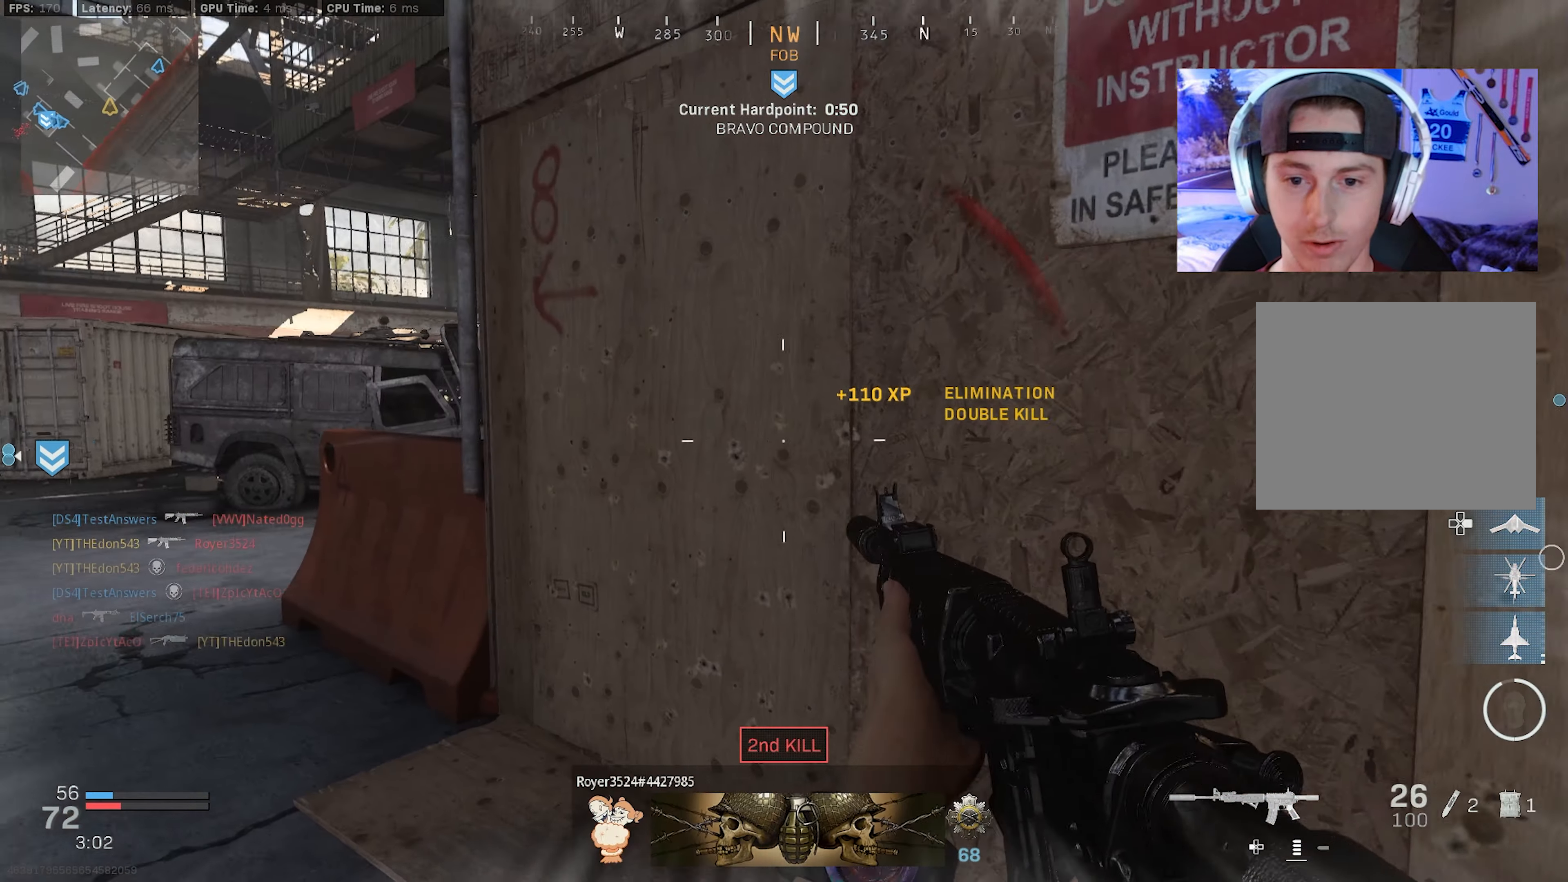
{"buttons": [], "left_stick": "left", "right_stick": "center", "events": [[100, "L3", "down"], [166, "L3", "up"], [250, "L3", "down"], [316, "left_stick", "left"], [333, "L3", "up"]]}
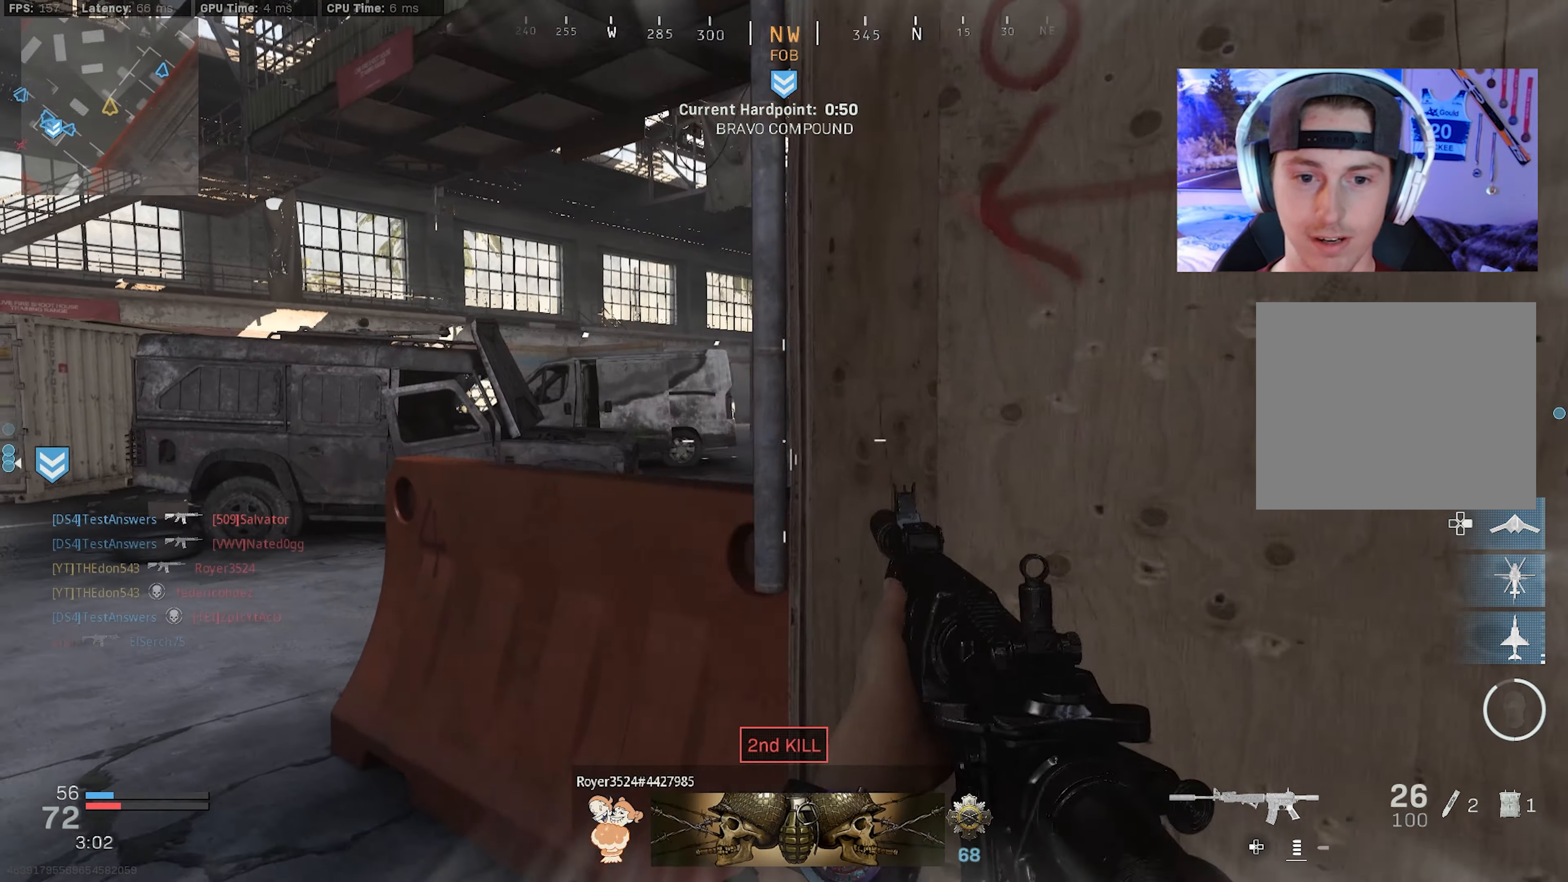
{"buttons": ["L2", "R2"], "left_stick": "down-right", "right_stick": "center", "events": [[66, "L2", "down"], [183, "right_stick", "up"], [300, "right_stick", "center"], [333, "R2", "down"], [350, "right_stick", "up-left"], [450, "left_stick", "down-right"], [500, "right_stick", "center"]]}
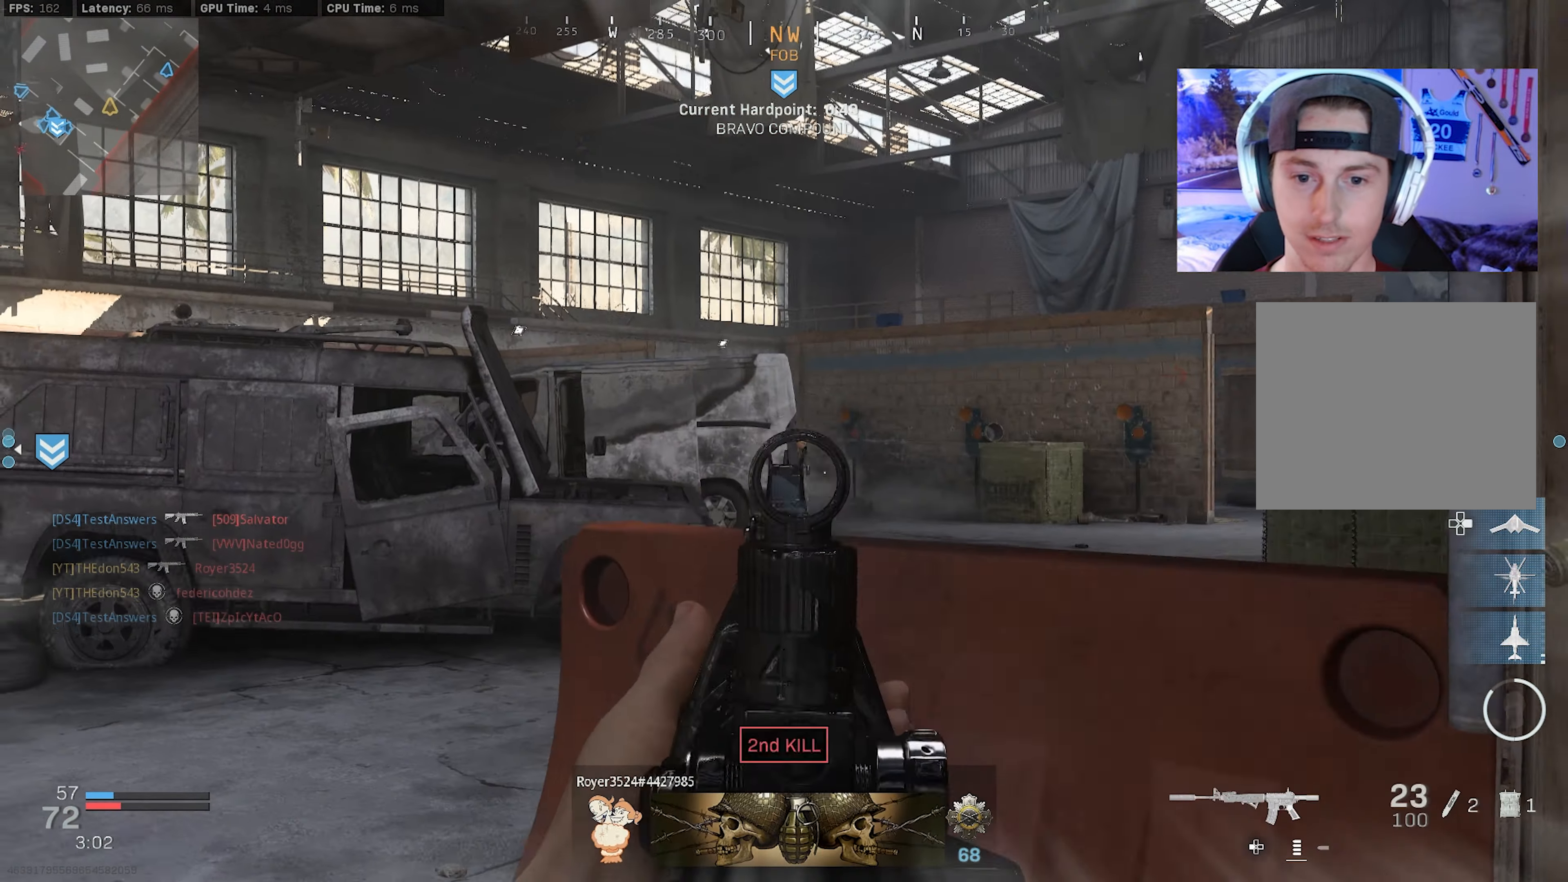
{"buttons": ["L2", "R2"], "left_stick": "down-right", "right_stick": "center", "events": [[116, "R2", "up"], [266, "R2", "down"]]}
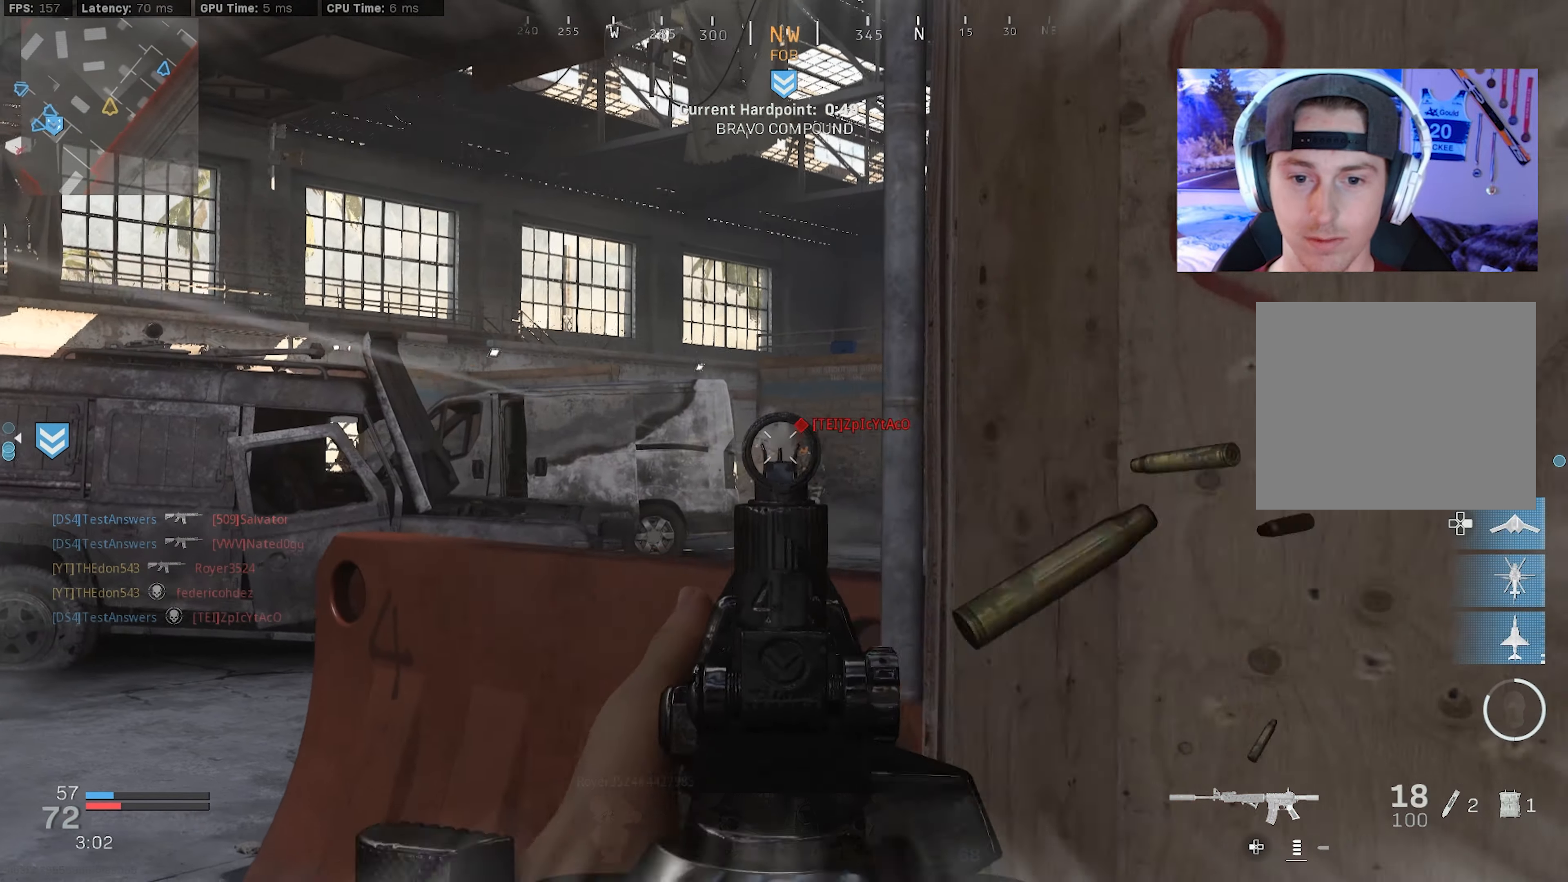
{"buttons": [], "left_stick": "left", "right_stick": "right", "events": [[50, "right_stick", "down"], [250, "left_stick", "up-left"], [300, "left_stick", "left"], [316, "R2", "up"], [383, "L2", "up"], [416, "right_stick", "right"]]}
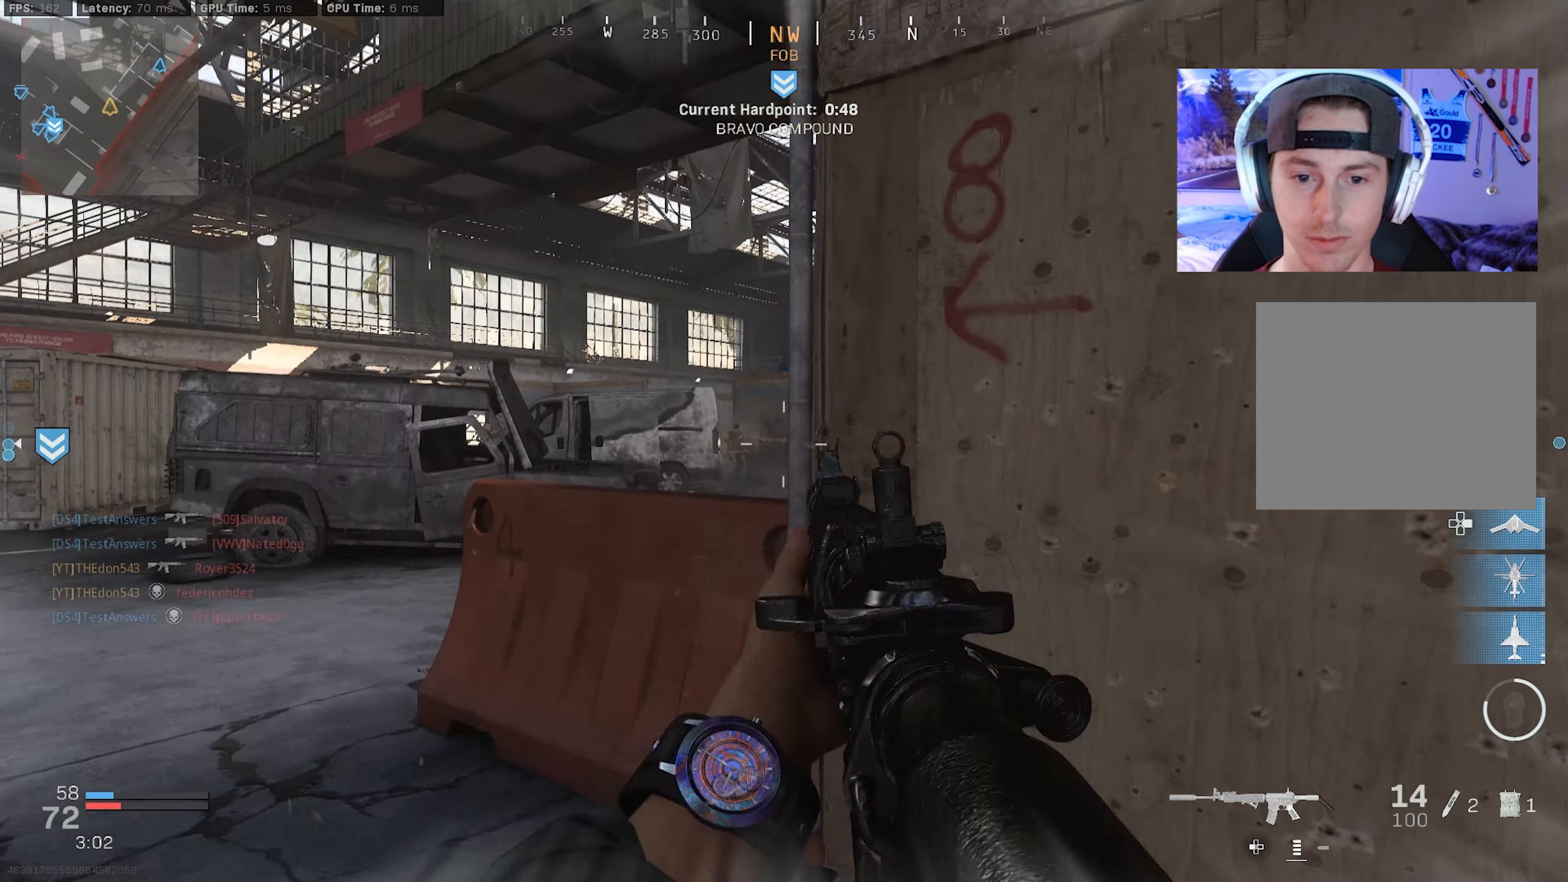
{"buttons": ["L2"], "left_stick": "right", "right_stick": "center", "events": [[33, "right_stick", "center"], [66, "L2", "down"], [266, "right_stick", "left"], [333, "left_stick", "up-right"], [333, "right_stick", "center"], [400, "right_stick", "right"], [416, "left_stick", "right"], [450, "right_stick", "center"]]}